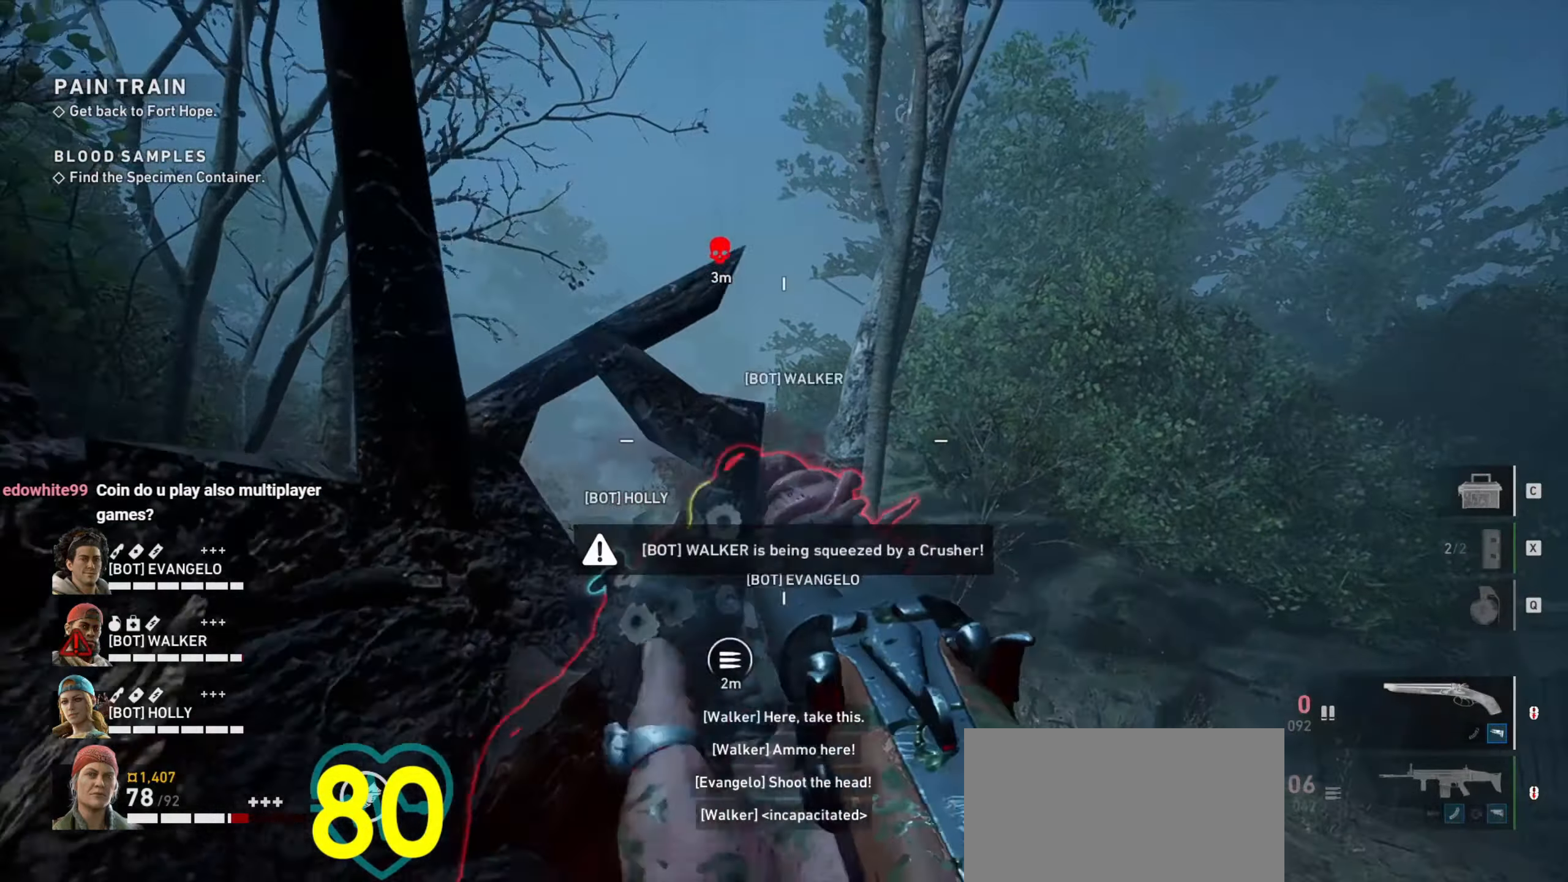
Gameplay with keyboard and mouse; each line is a JSON object with the keys and mouse buttons held at the frame after it. "events" lists presses ("down") and releases ("up") of "1", "2", "3", "4", "a", "alt", "c", "ctrl", "d", "e", "f", "q", "r", "s", "shift", "space", "tab", "v", "w", "x", "z", "mouse_left", "mouse_wheel" and "mouse_right" between this image and that frame as [ms after this image, input, new state], when the widget could be followed in between. "mouse_left", "mouse_wheel", "mouse_right" = the "left", "wheel", "right" buttons of the "mouse" list. No other keys are recorded. "wheel" means that the mouse wheel is clicked or scrolled. Not read: mouse_move.
{"keys": ["d", "w"], "mouse": [], "events": [[17, "a", "up"], [150, "w", "up"], [250, "d", "down"], [484, "w", "down"]]}
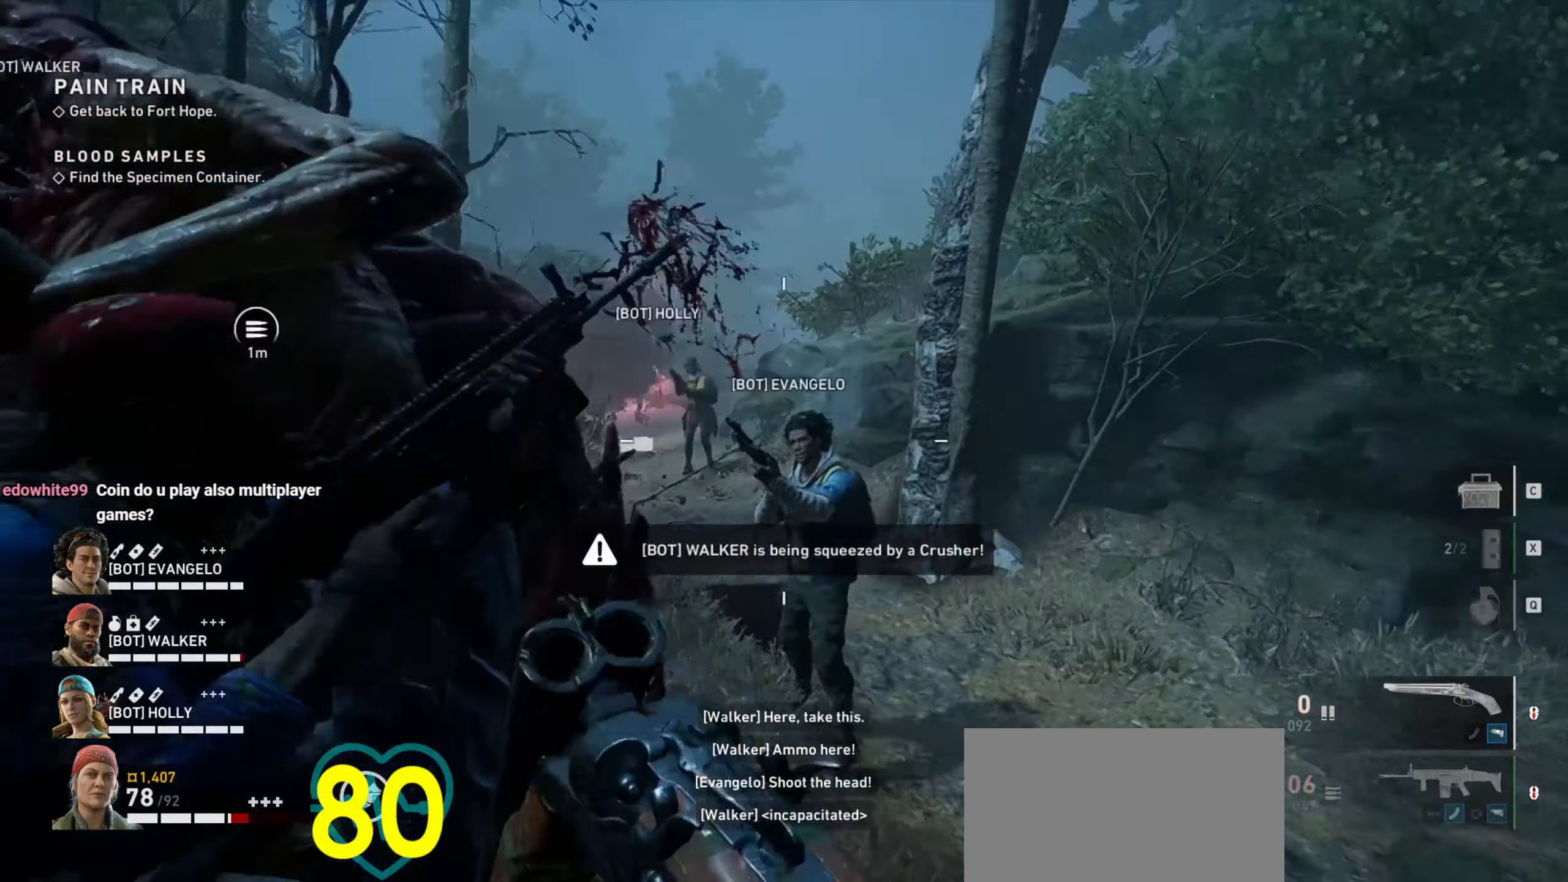
{"keys": ["d", "s"], "mouse": [], "events": [[34, "w", "up"], [217, "s", "down"], [350, "space", "down"], [501, "space", "up"]]}
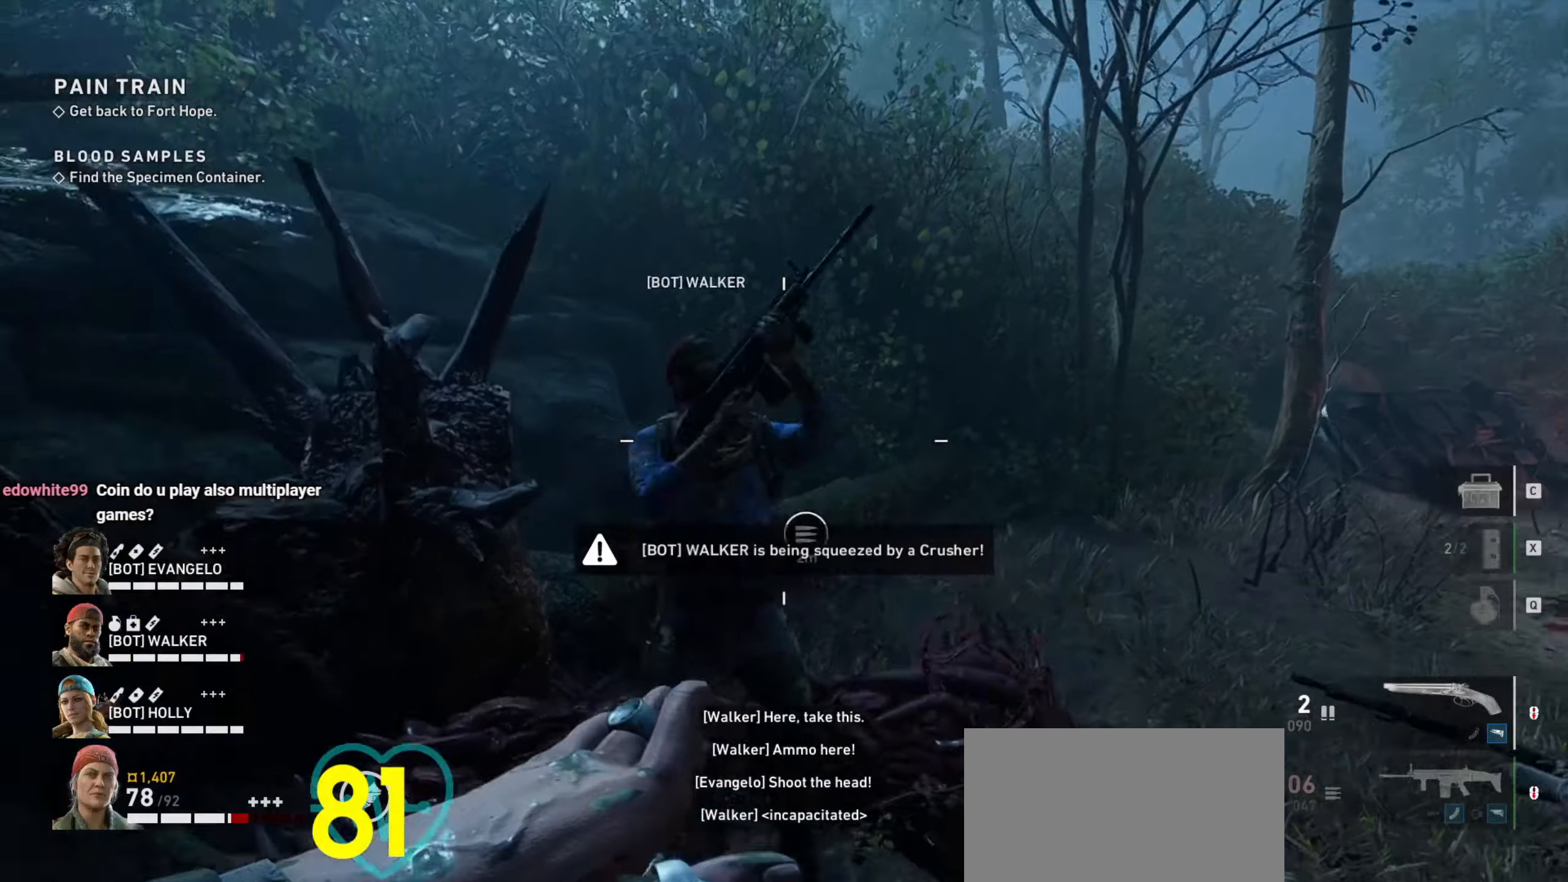
{"keys": ["d"], "mouse": [], "events": [[233, "s", "up"]]}
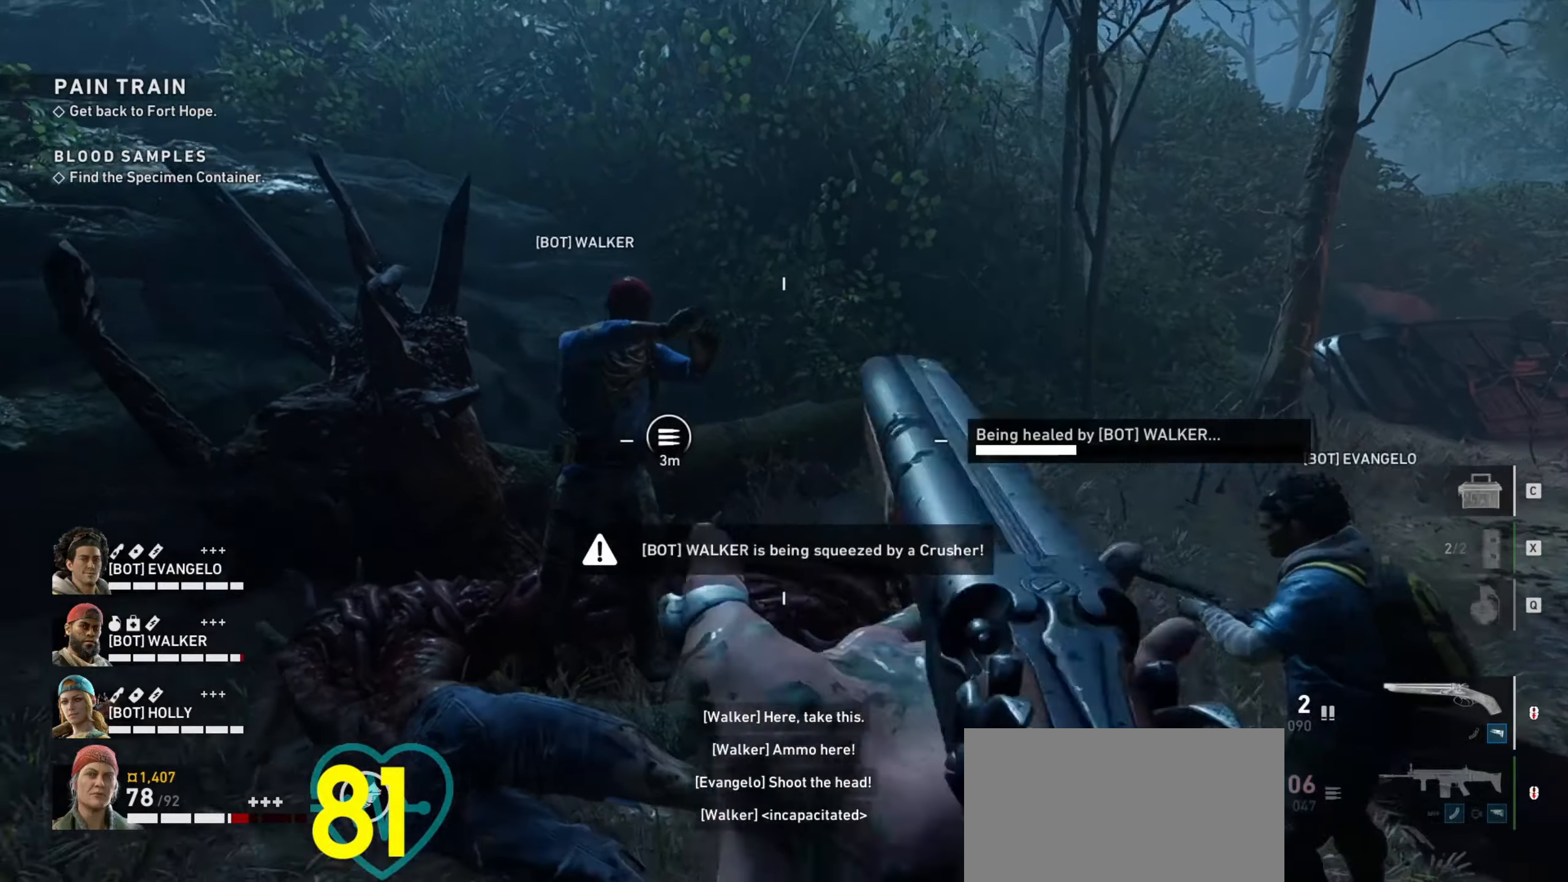
{"keys": [], "mouse": [], "events": [[16, "w", "down"], [66, "d", "up"], [150, "a", "down"], [250, "a", "up"], [250, "w", "up"]]}
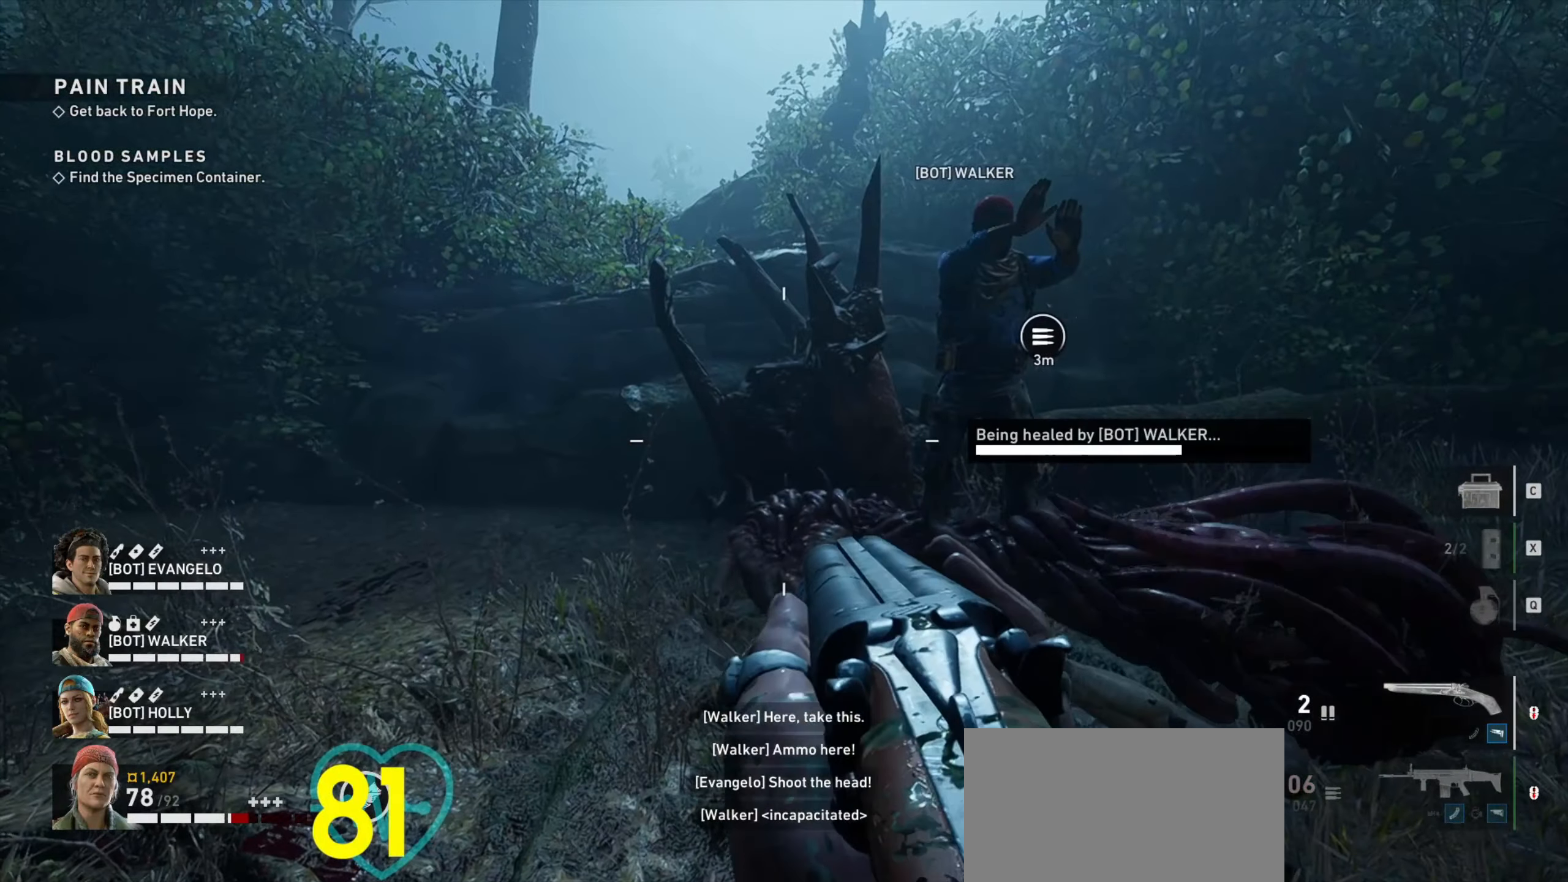
{"keys": ["shift", "w"], "mouse": [], "events": [[33, "w", "down"], [450, "shift", "down"]]}
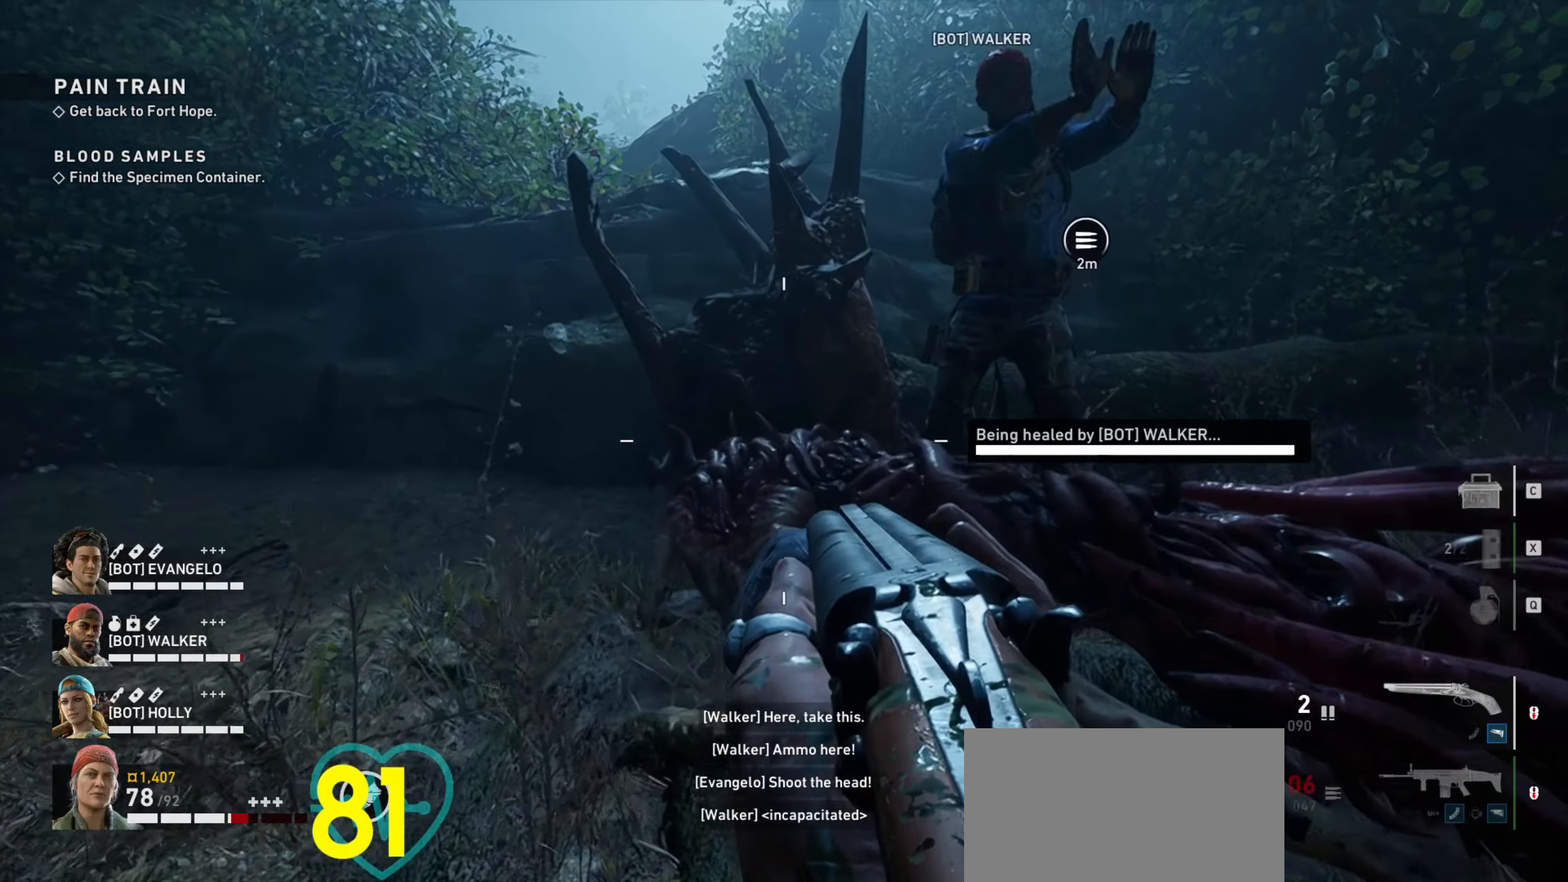
{"keys": ["shift", "w"], "mouse": [], "events": []}
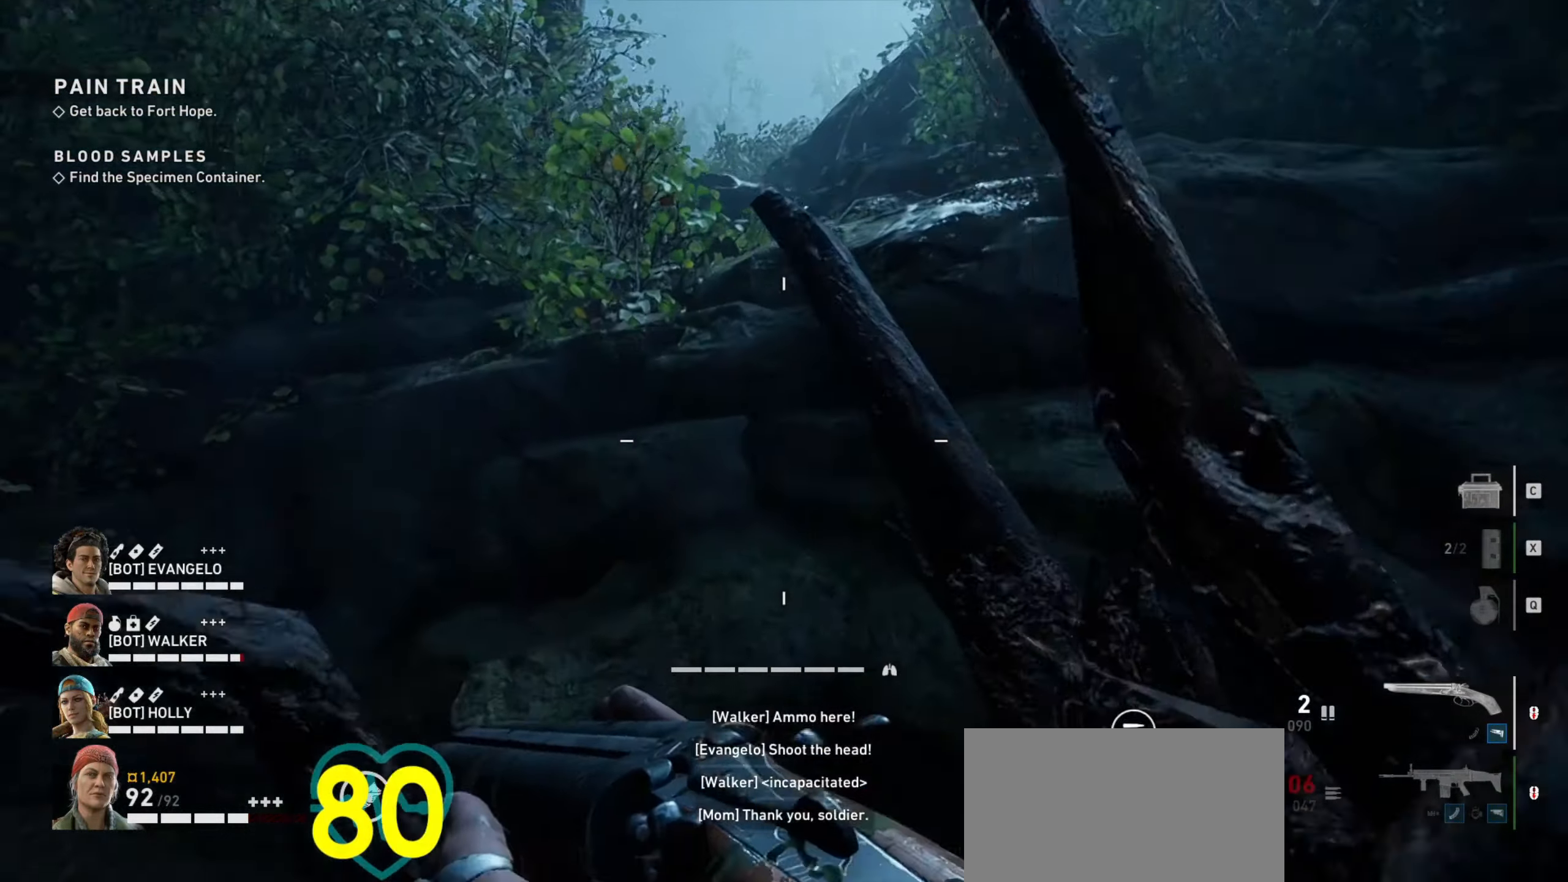
{"keys": ["w"], "mouse": [], "events": [[383, "shift", "up"]]}
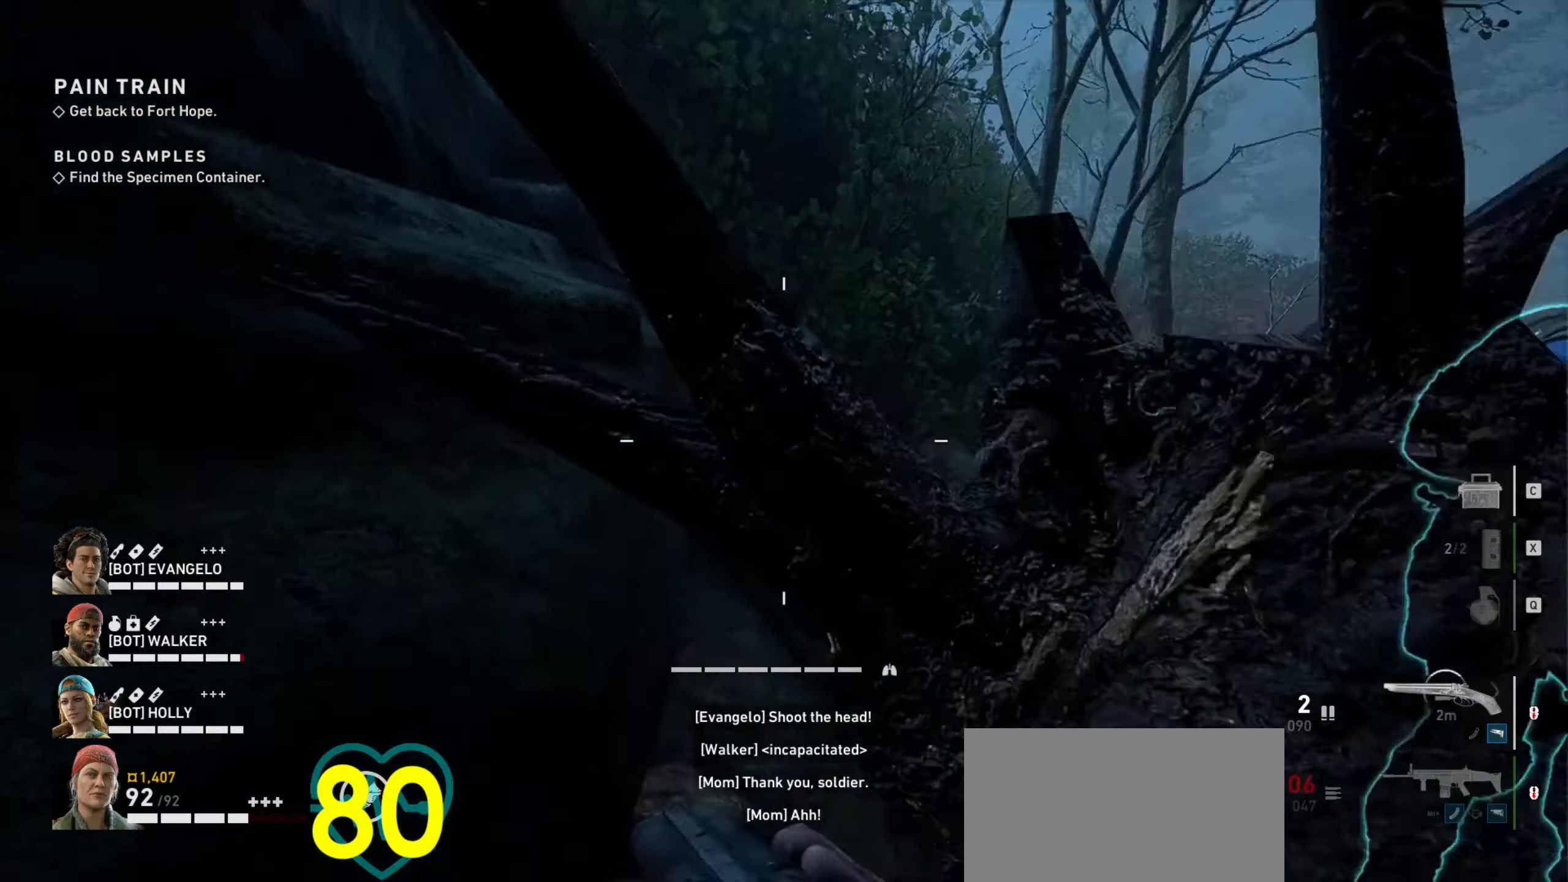
{"keys": ["a", "w"], "mouse": [], "events": [[83, "w", "up"], [266, "w", "down"], [300, "a", "down"]]}
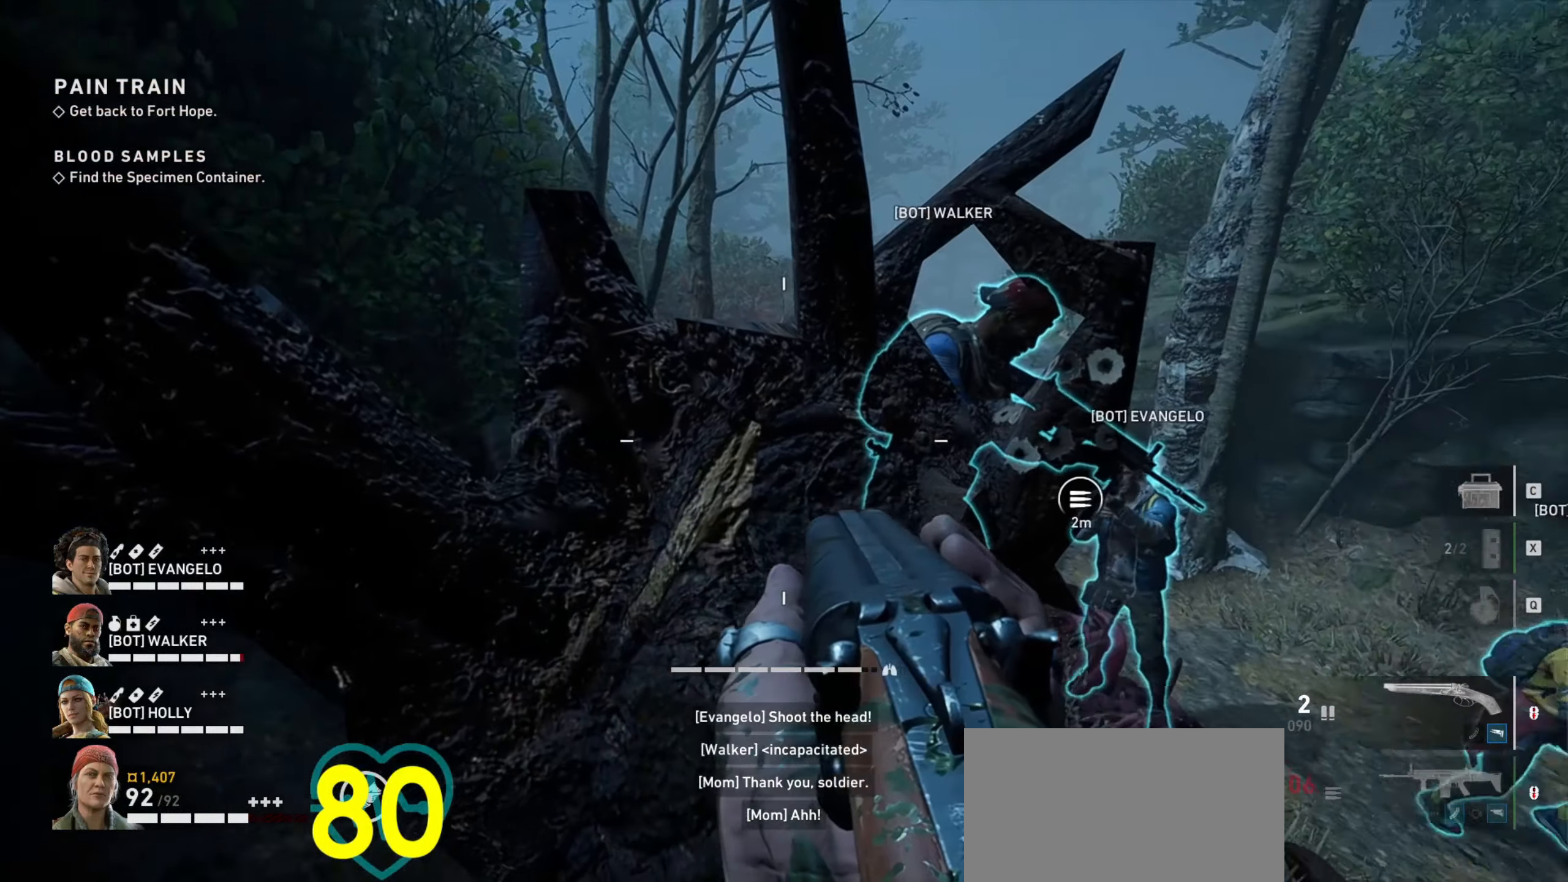
{"keys": ["a", "w"], "mouse": [], "events": [[83, "a", "up"], [233, "d", "down"], [383, "a", "down"], [383, "d", "up"]]}
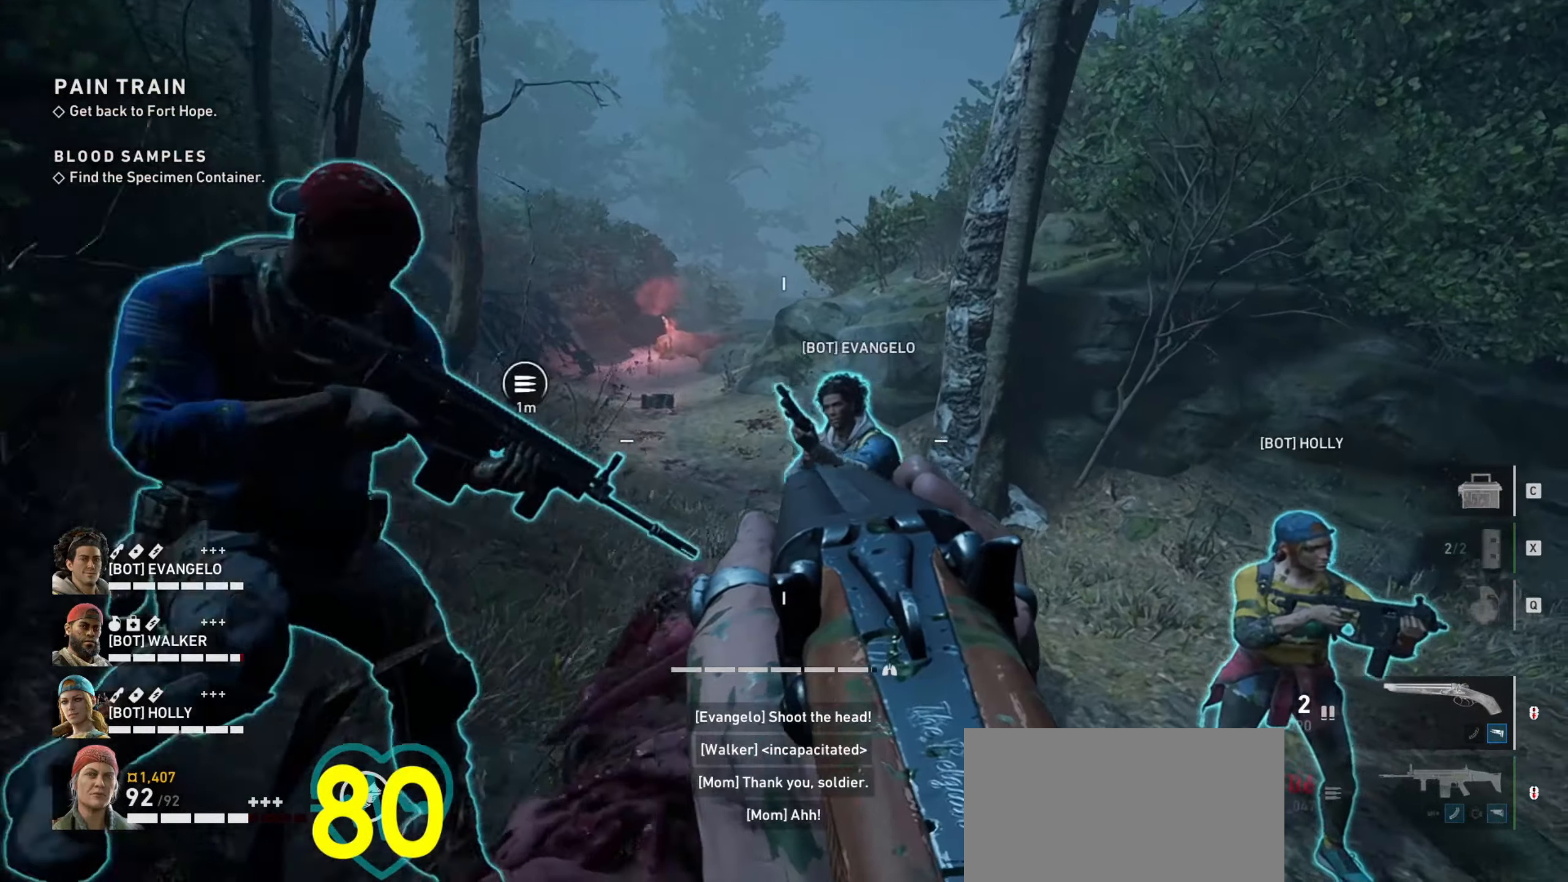
{"keys": [], "mouse": [], "events": [[66, "a", "up"], [100, "w", "up"]]}
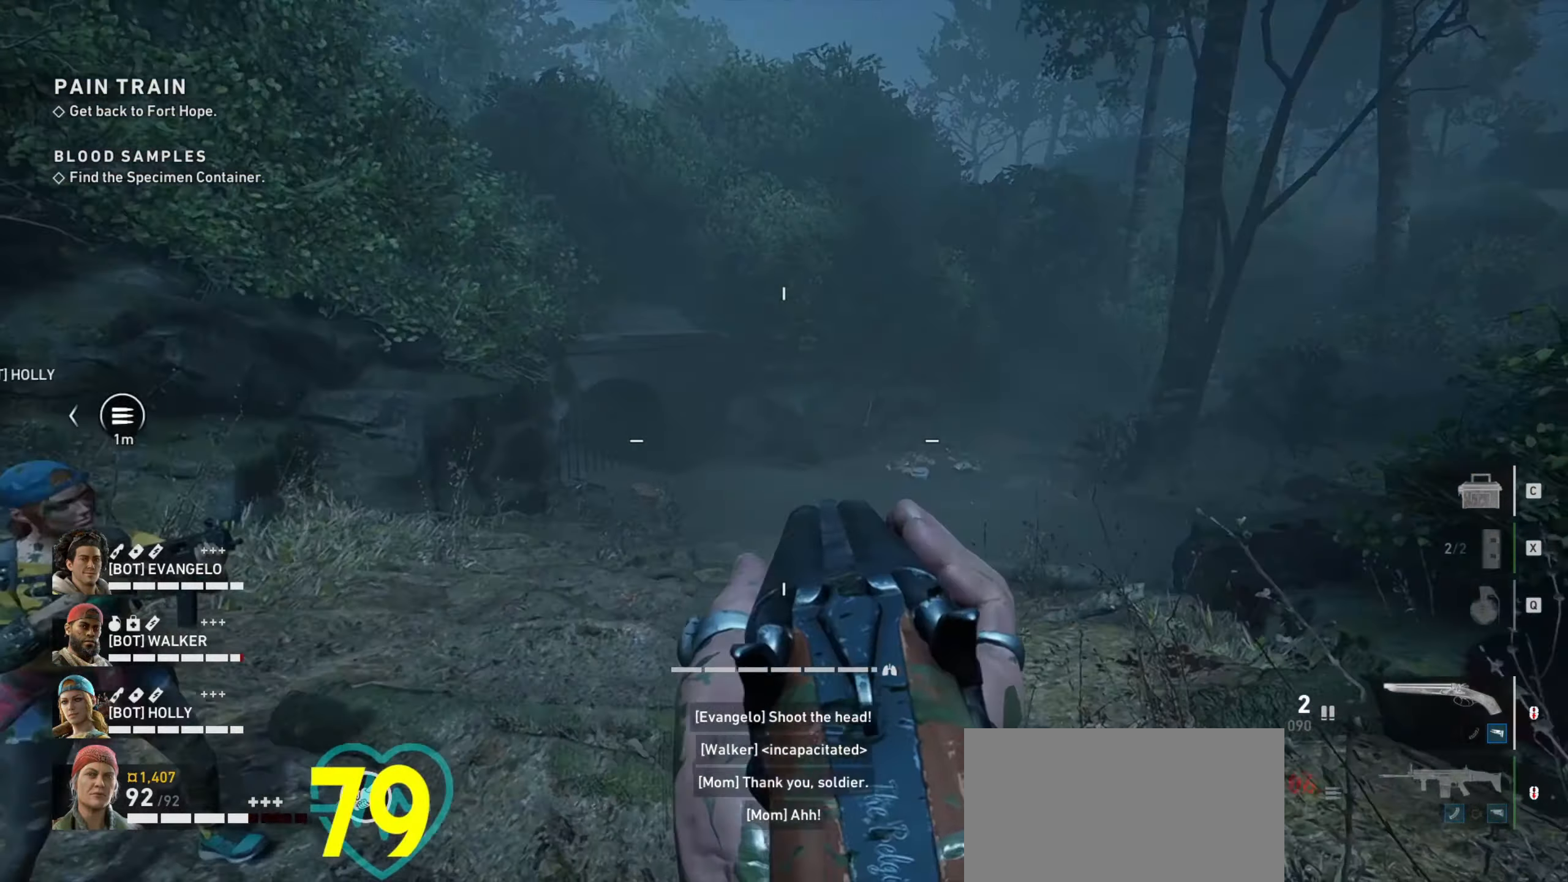
{"keys": [], "mouse": [], "events": [[33, "mouse_wheel", "down"], [133, "mouse_wheel", "up"], [216, "w", "down"], [400, "w", "up"], [450, "mouse_wheel", "down"], [500, "mouse_wheel", "up"]]}
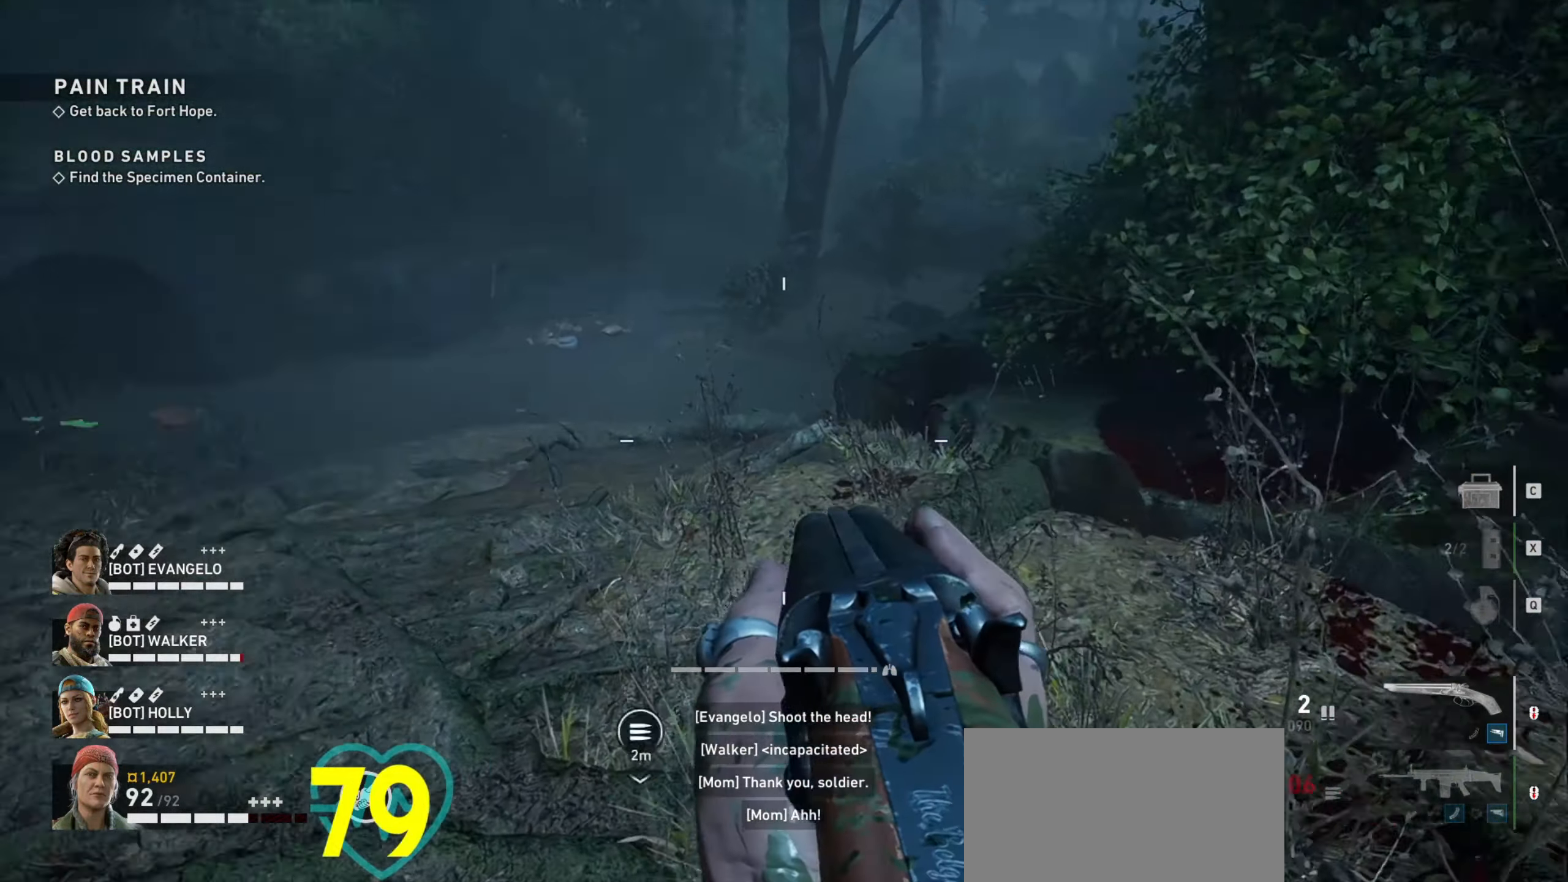
{"keys": [], "mouse": [], "events": [[183, "w", "down"], [283, "w", "up"]]}
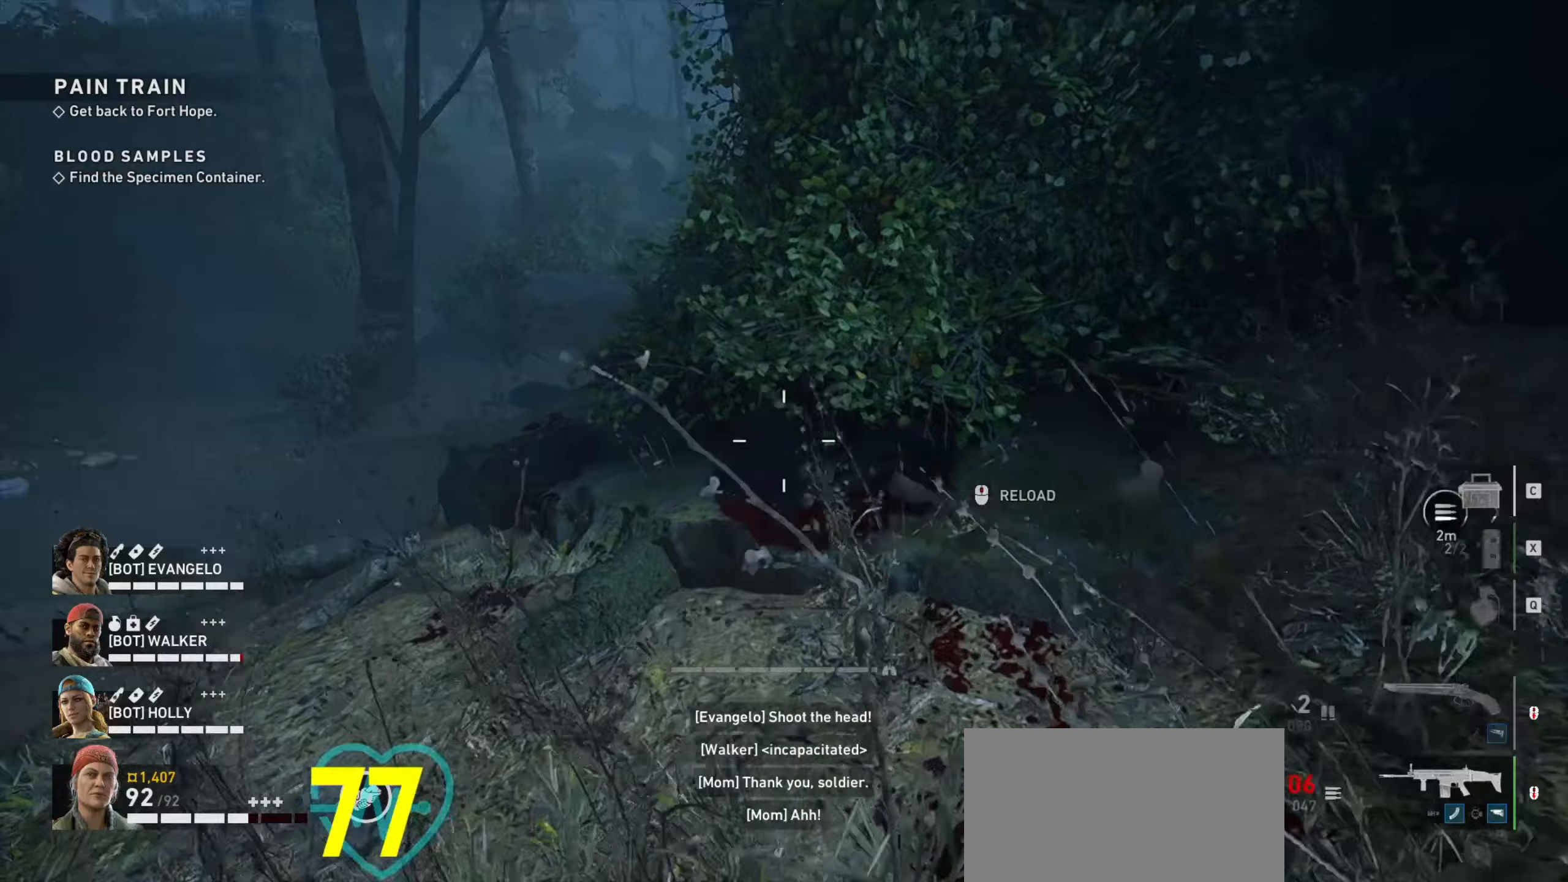
{"keys": ["w"], "mouse": ["wheel"], "events": [[17, "d", "down"], [17, "w", "down"], [200, "mouse_wheel", "down"], [300, "d", "up"], [300, "mouse_wheel", "up"], [350, "w", "up"], [383, "mouse_wheel", "down"], [483, "w", "down"]]}
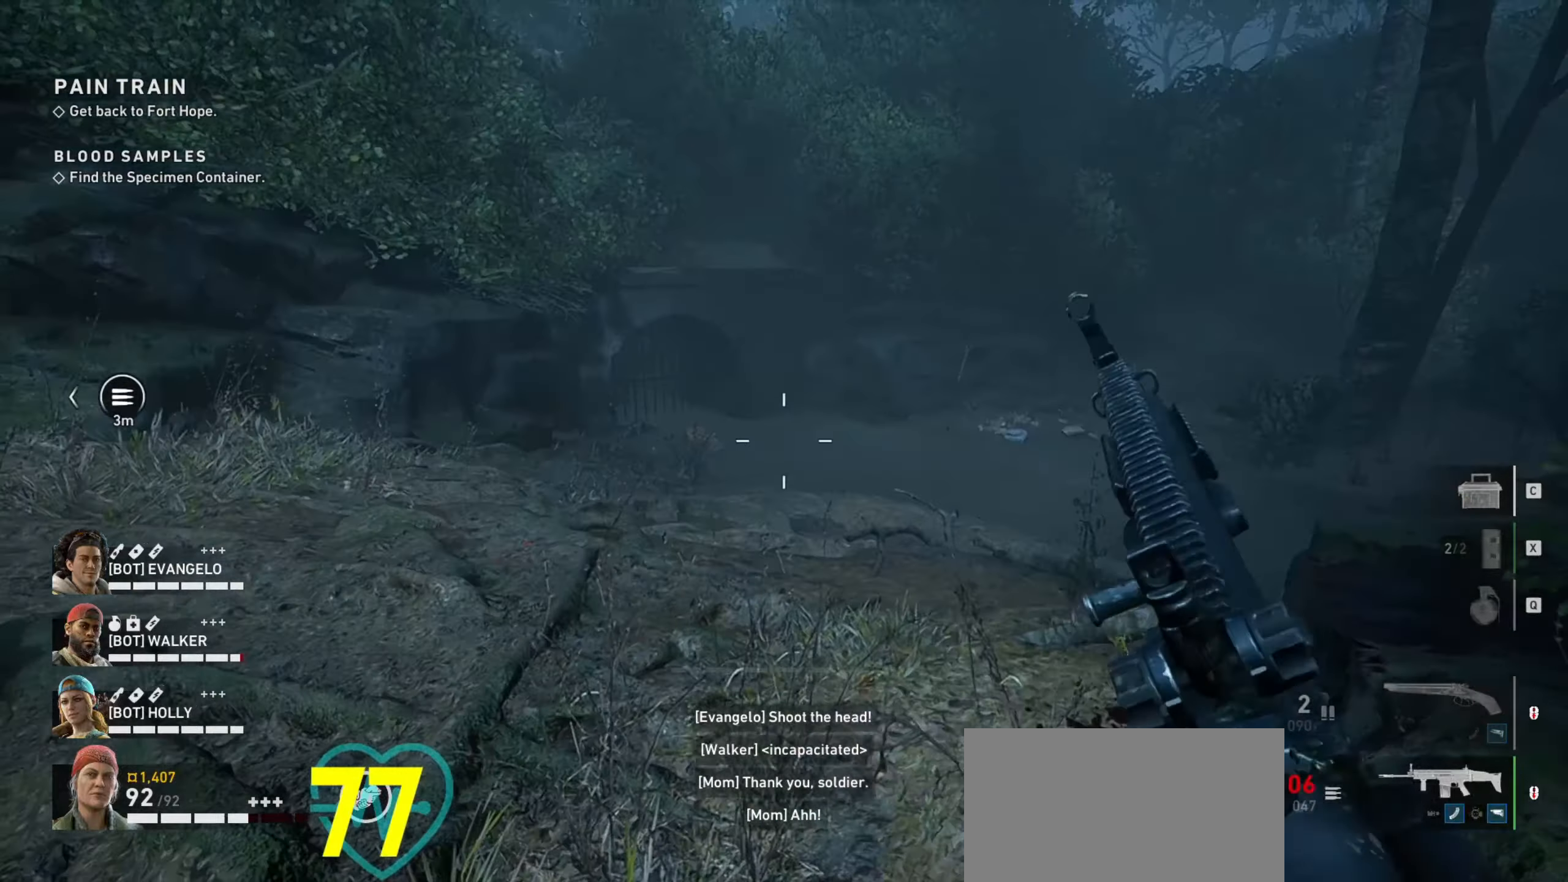
{"keys": ["a", "w"], "mouse": [], "events": [[117, "mouse_wheel", "up"], [167, "a", "down"], [367, "a", "up"], [450, "a", "down"]]}
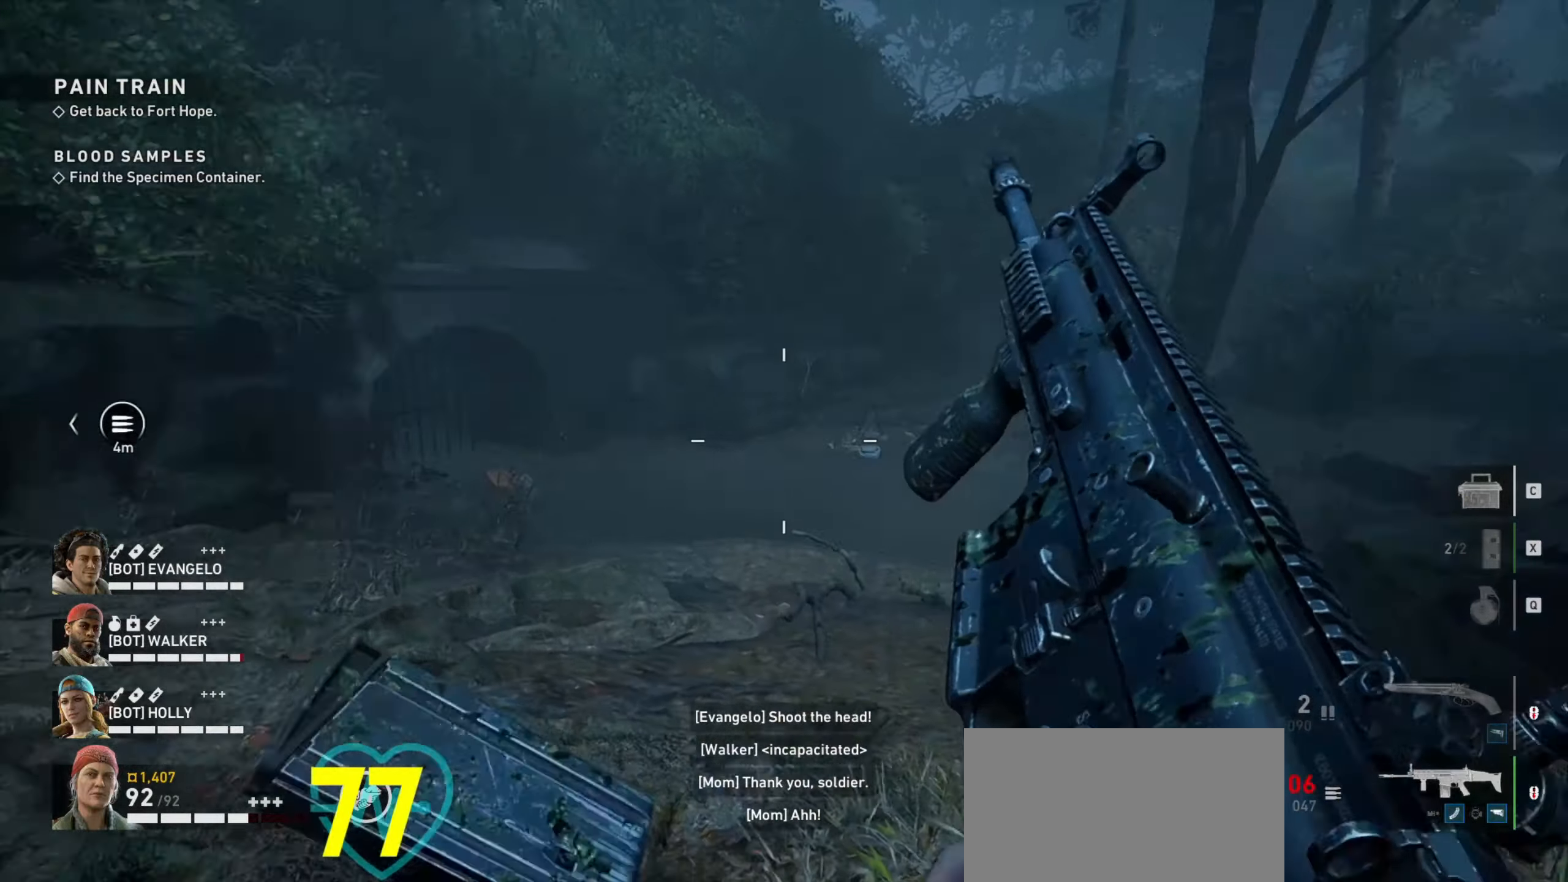
{"keys": ["a", "ctrl"], "mouse": [], "events": [[50, "w", "up"], [317, "ctrl", "down"]]}
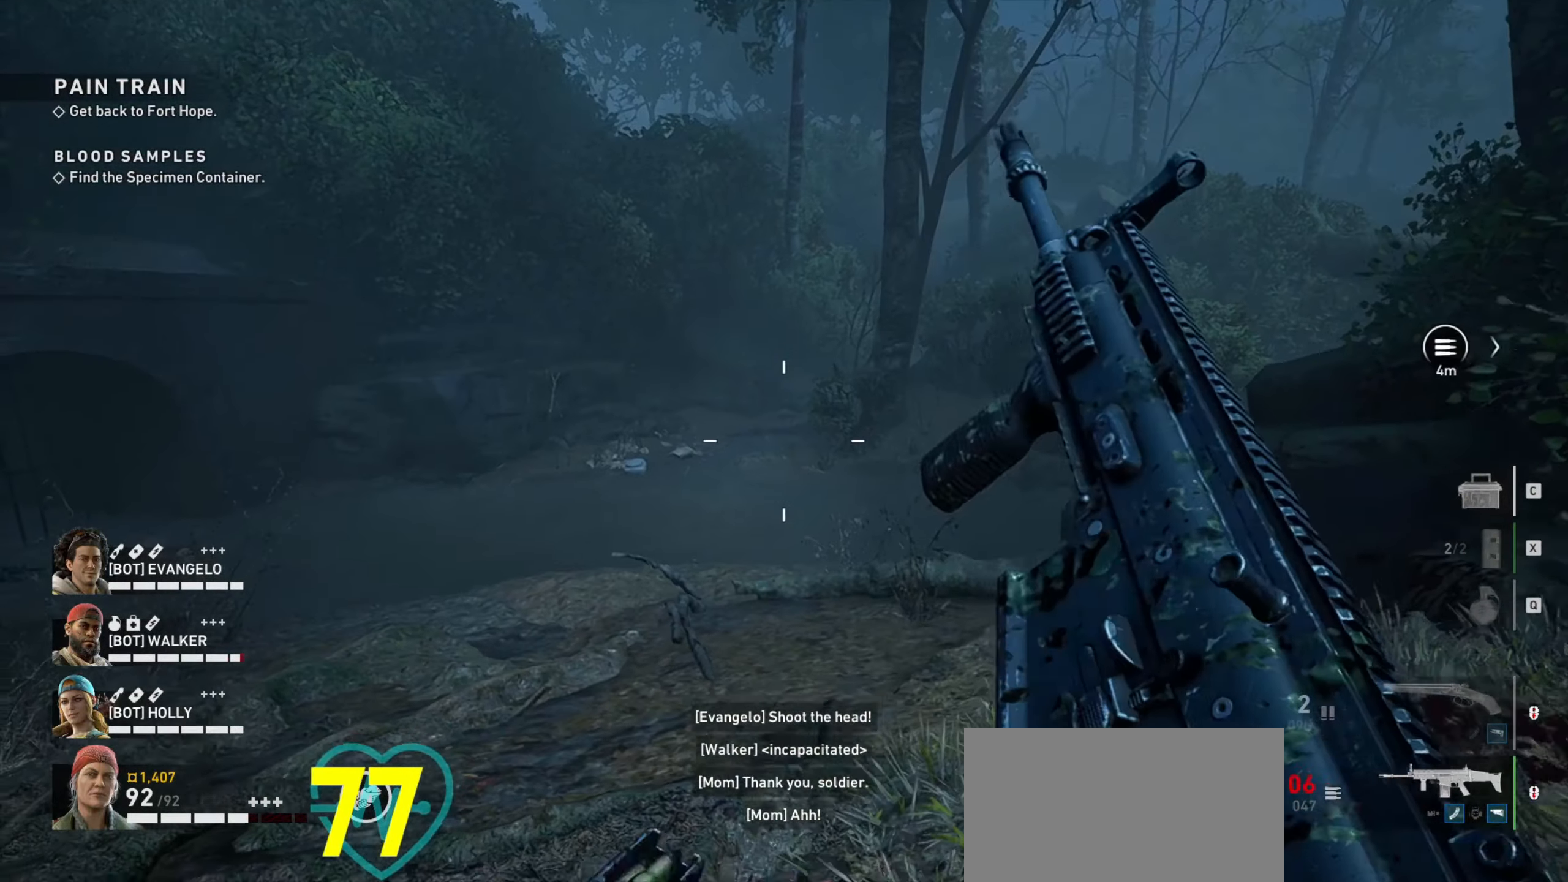
{"keys": ["a", "ctrl"], "mouse": [], "events": []}
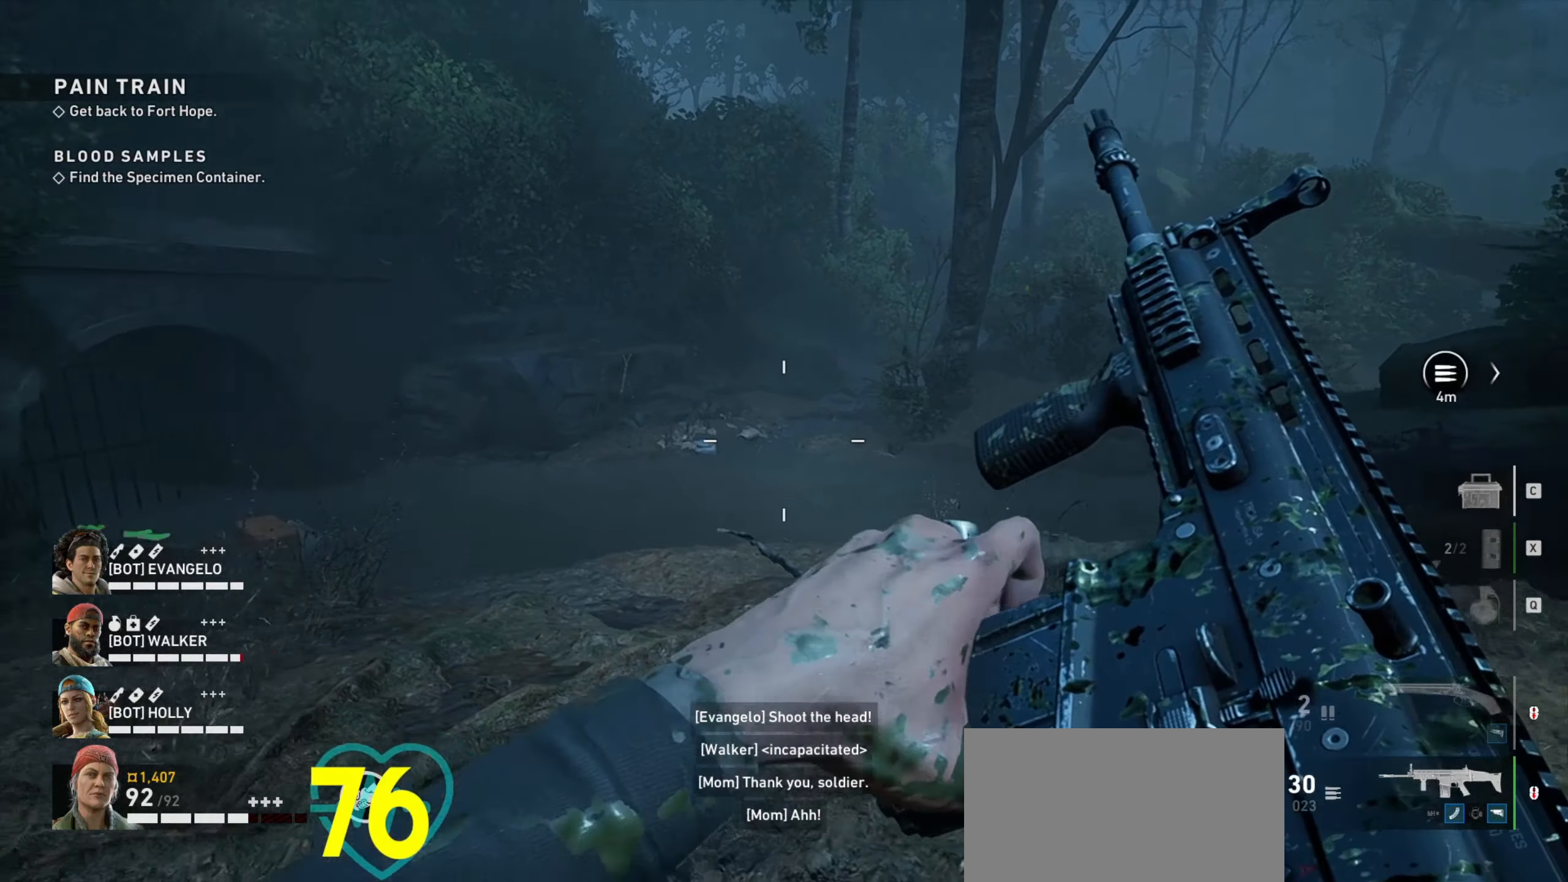
{"keys": ["ctrl", "w"], "mouse": [], "events": [[33, "a", "up"], [317, "w", "down"]]}
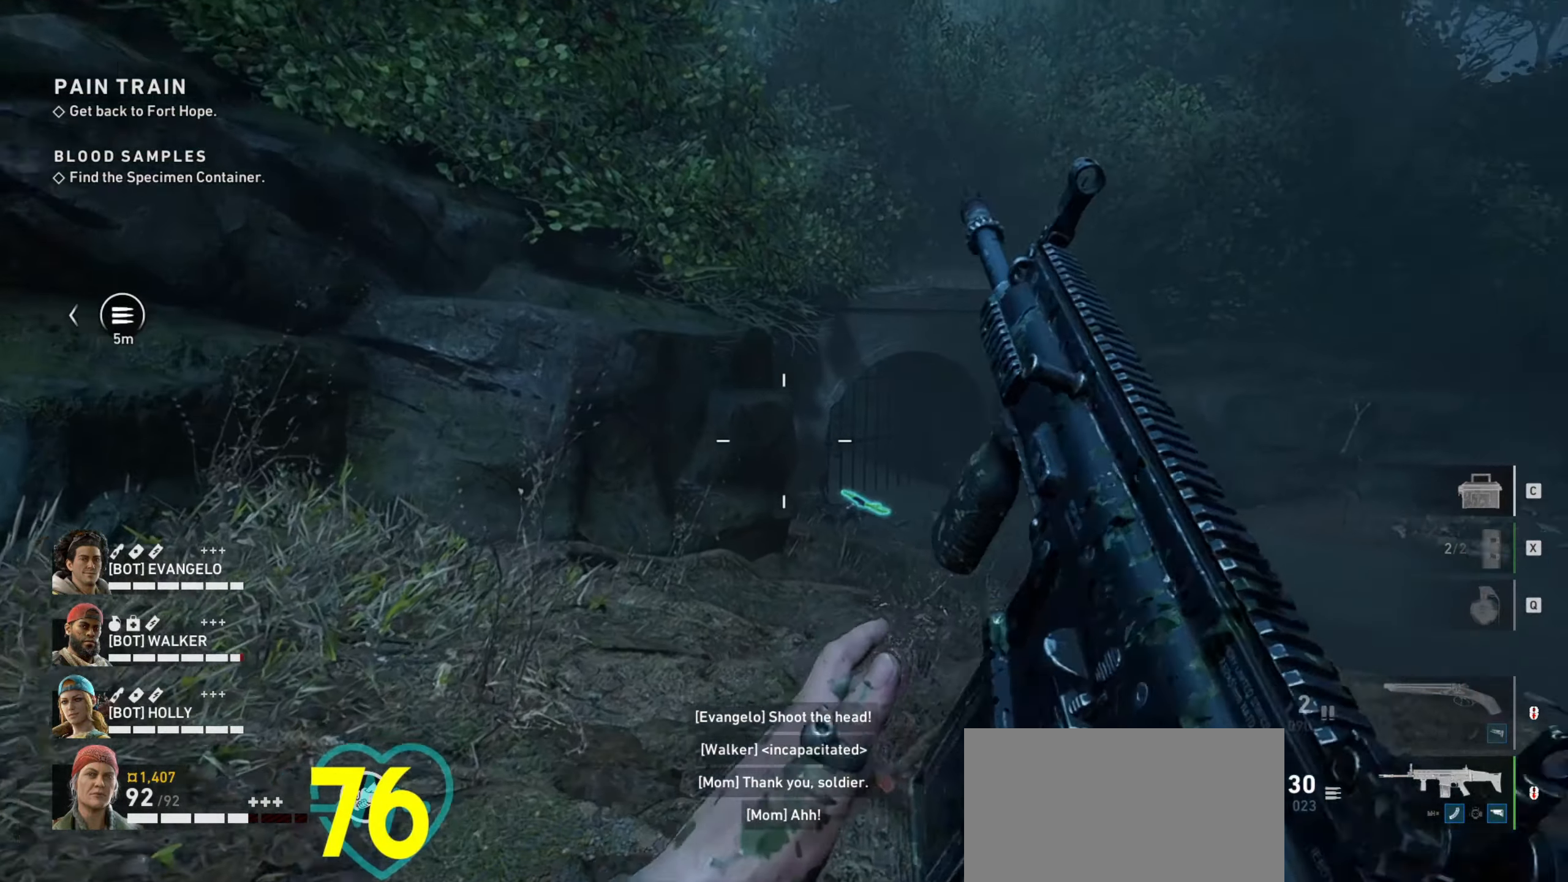
{"keys": ["d", "w"], "mouse": [], "events": [[50, "ctrl", "up"], [383, "d", "down"]]}
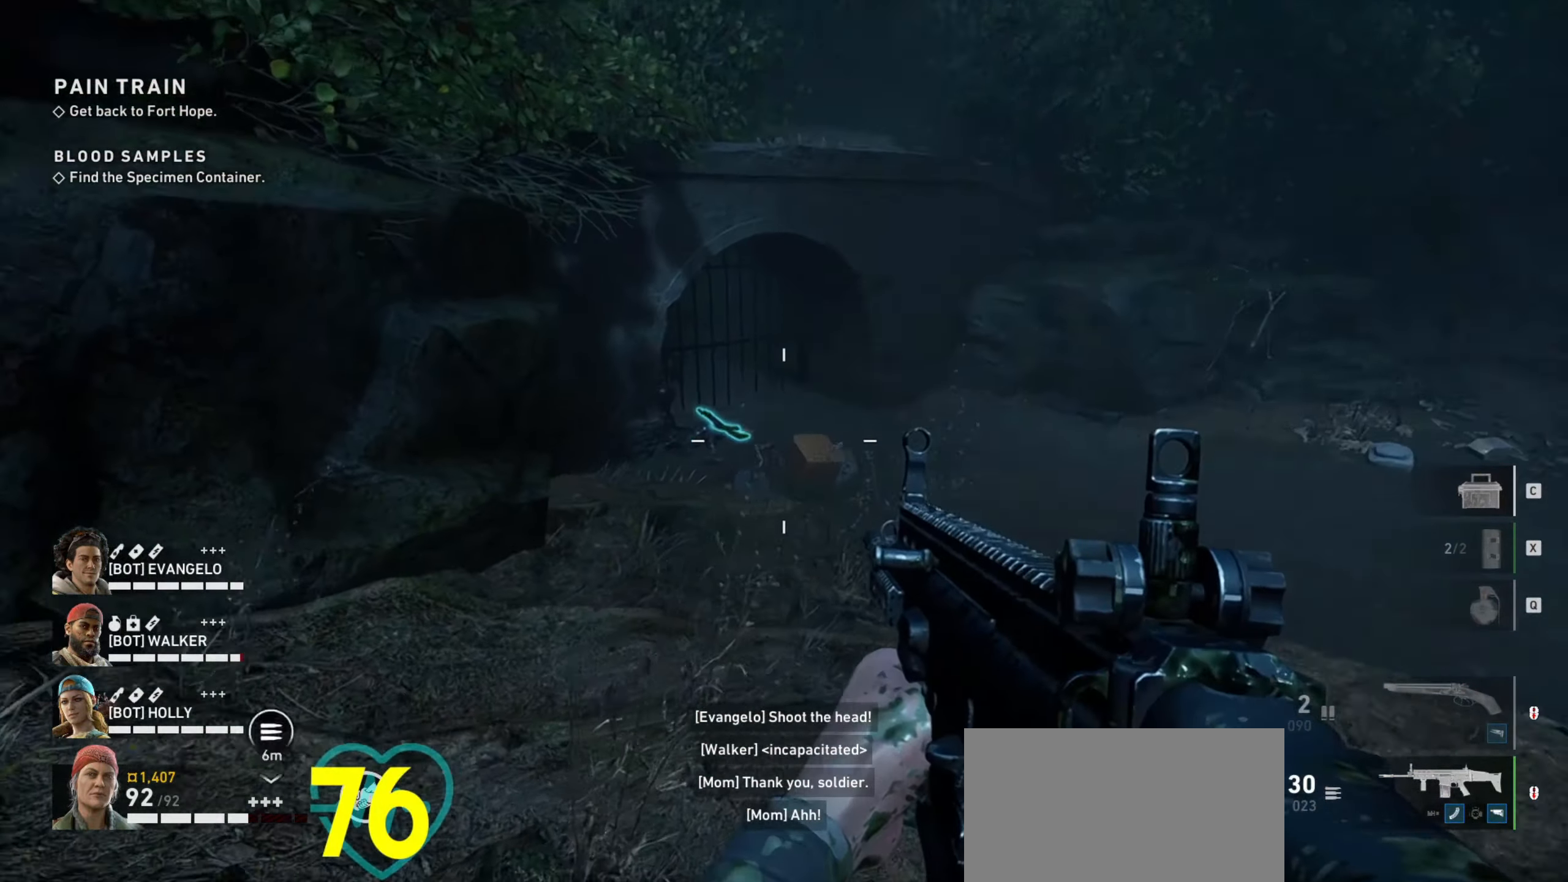
{"keys": ["d", "w"], "mouse": [], "events": [[17, "d", "up"], [483, "d", "down"]]}
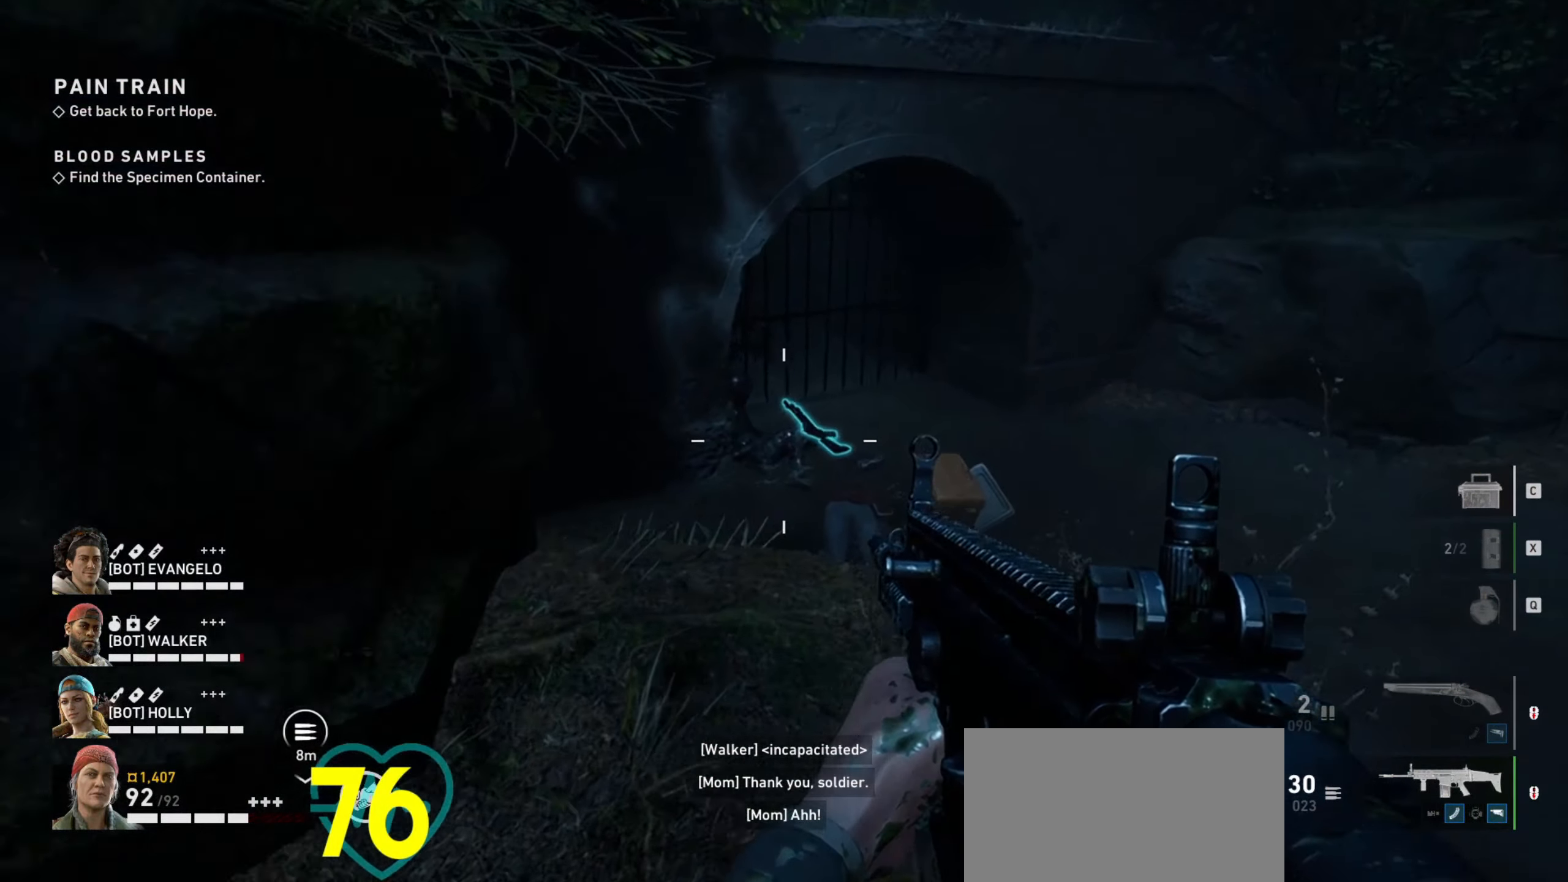
{"keys": ["a", "w"], "mouse": [], "events": [[117, "d", "up"], [367, "a", "down"]]}
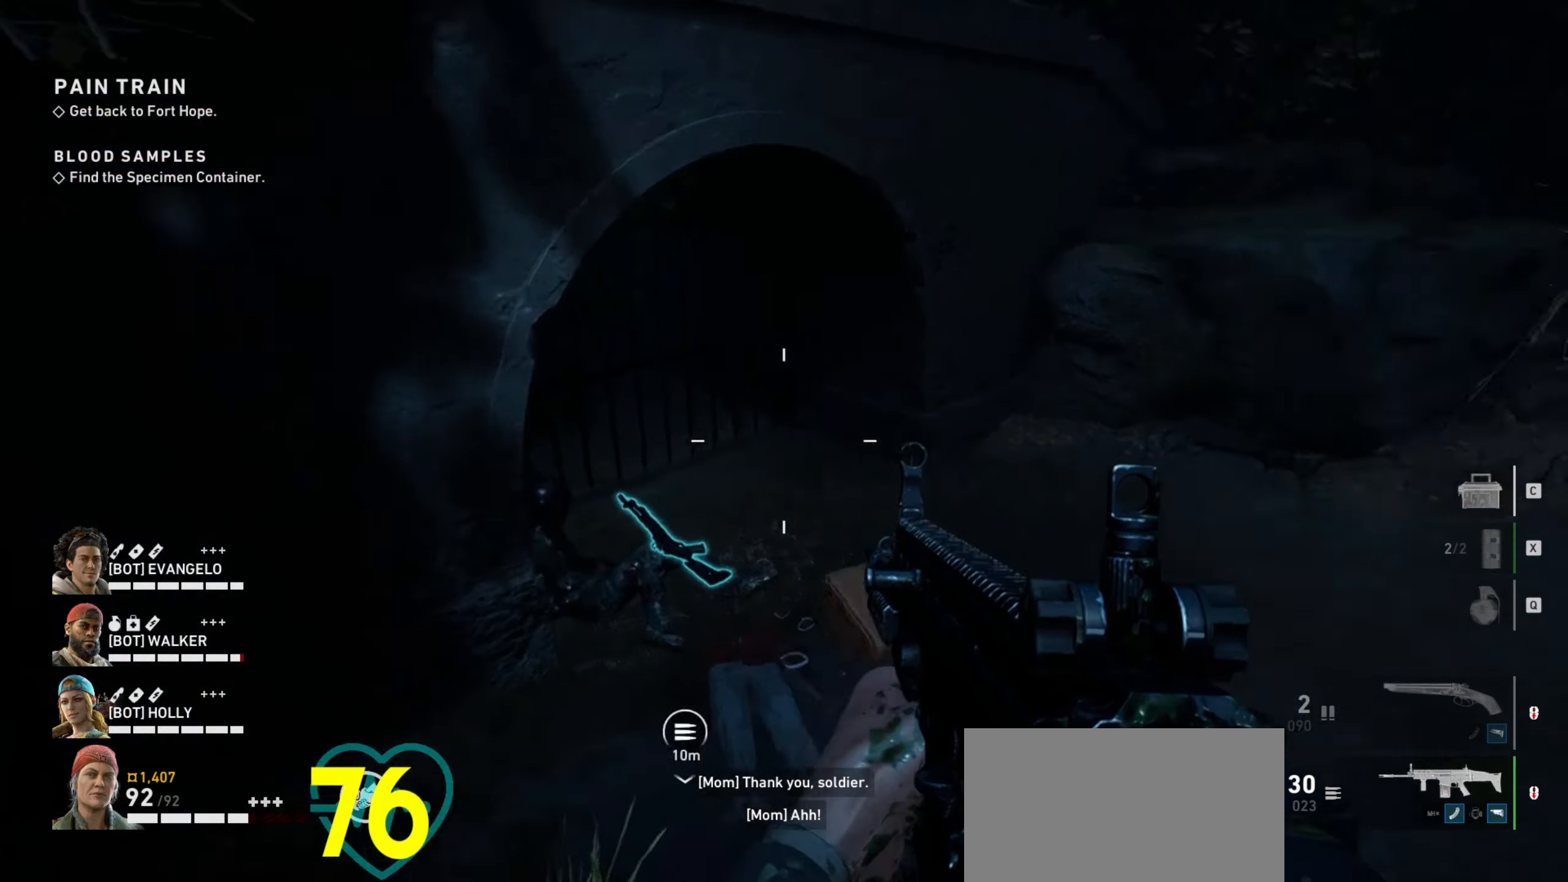
{"keys": ["ctrl"], "mouse": ["right"], "events": [[50, "ctrl", "down"], [50, "w", "up"], [367, "mouse_right", "down"], [467, "a", "up"]]}
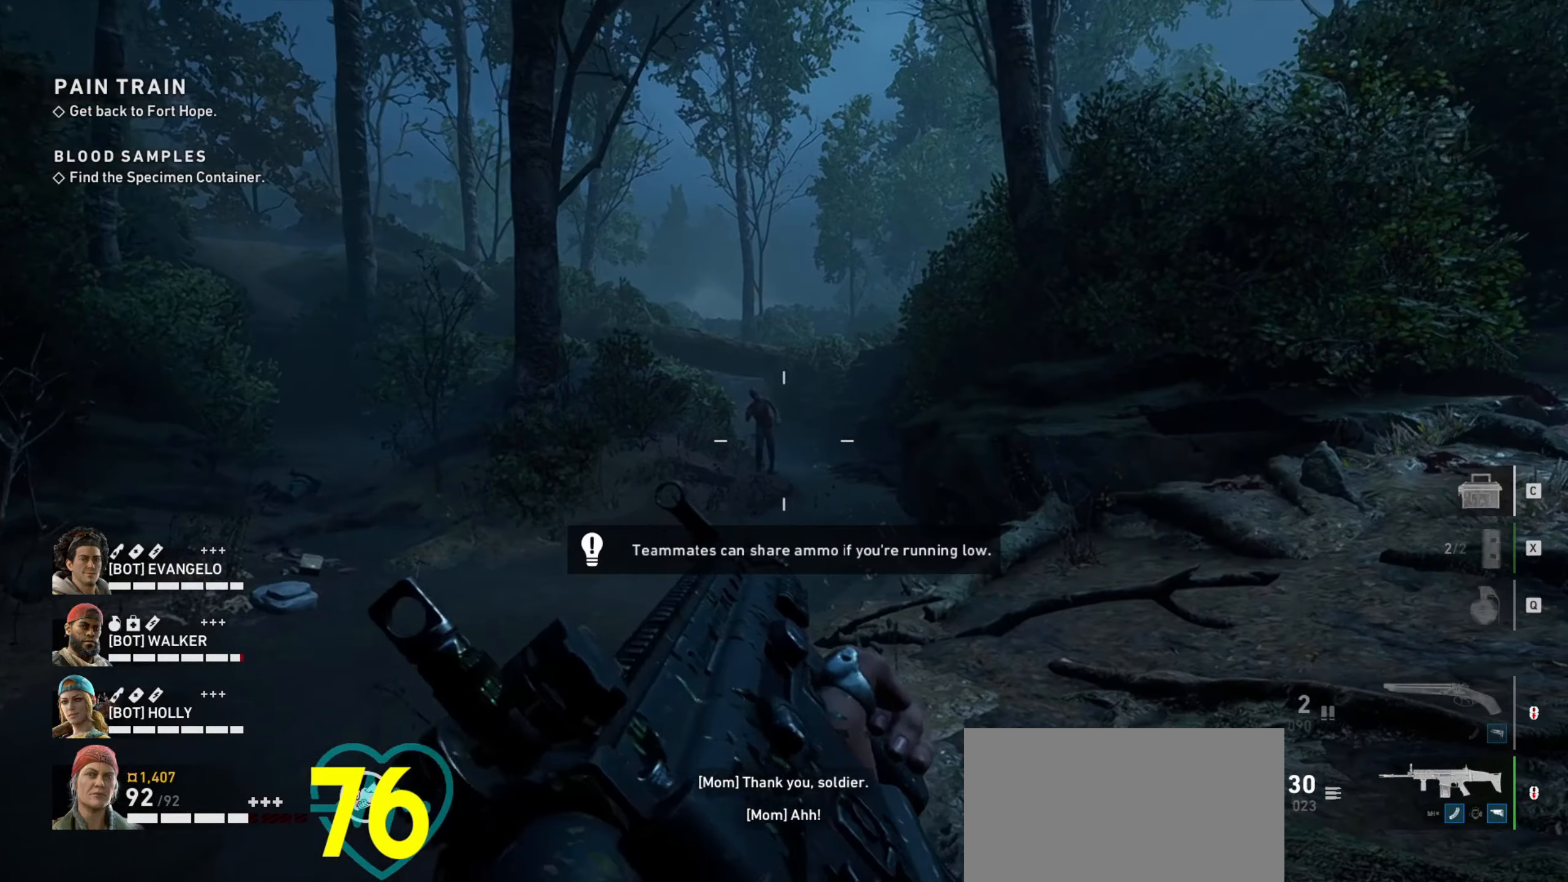
{"keys": ["ctrl"], "mouse": ["left", "right"], "events": [[250, "mouse_left", "down"], [350, "mouse_left", "up"], [383, "mouse_left", "down"]]}
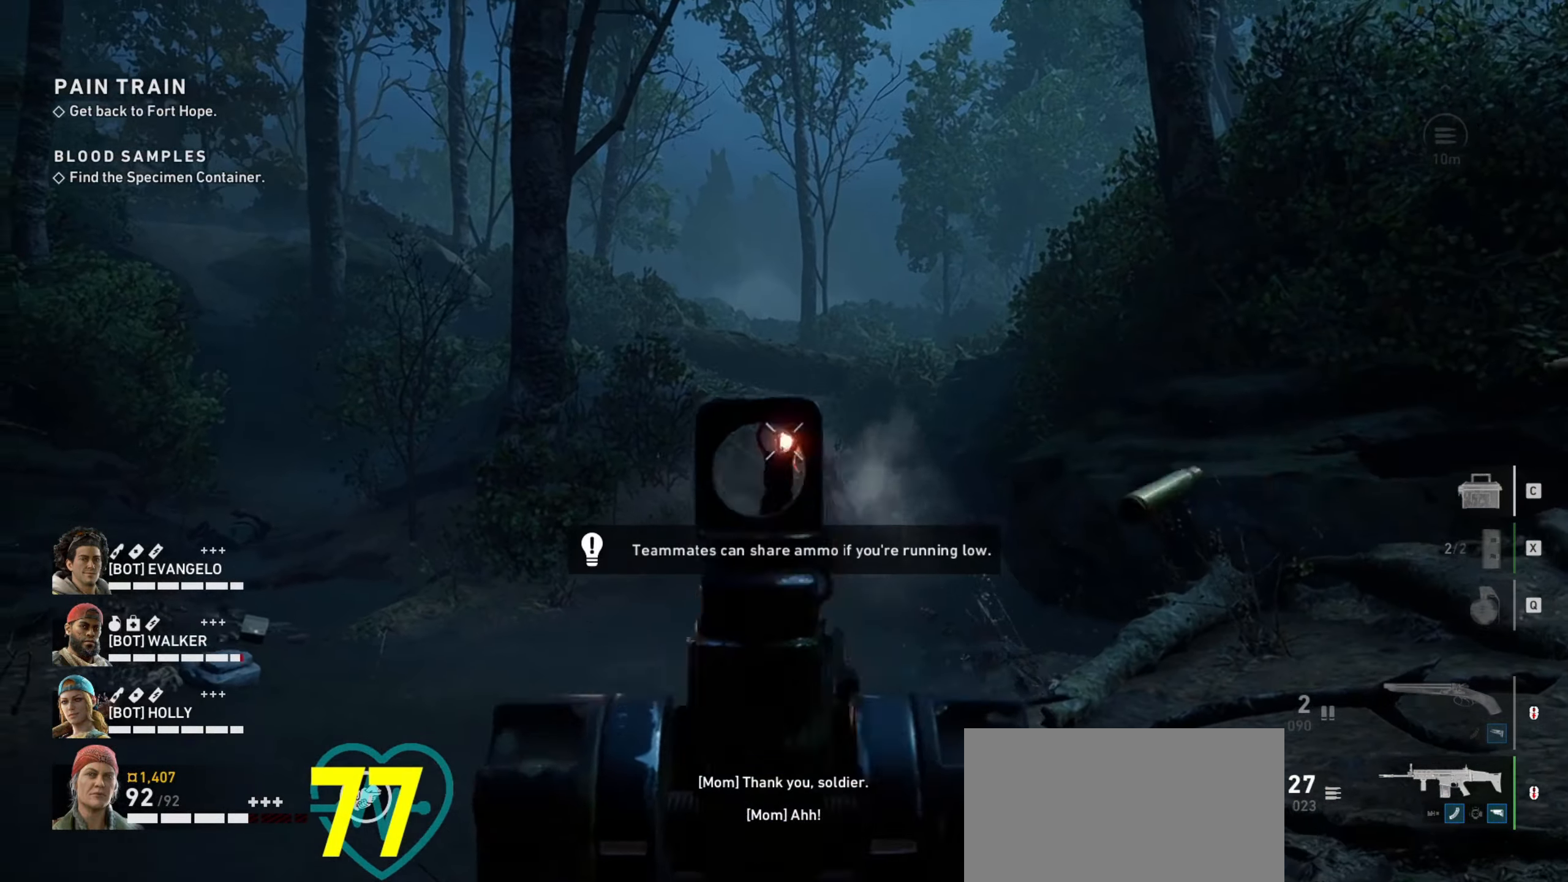
{"keys": ["ctrl", "w"], "mouse": ["right"], "events": [[33, "mouse_left", "up"], [84, "mouse_left", "down"], [167, "mouse_left", "up"], [217, "mouse_left", "down"], [300, "w", "down"], [350, "mouse_left", "up"], [400, "mouse_left", "down"], [500, "mouse_left", "up"]]}
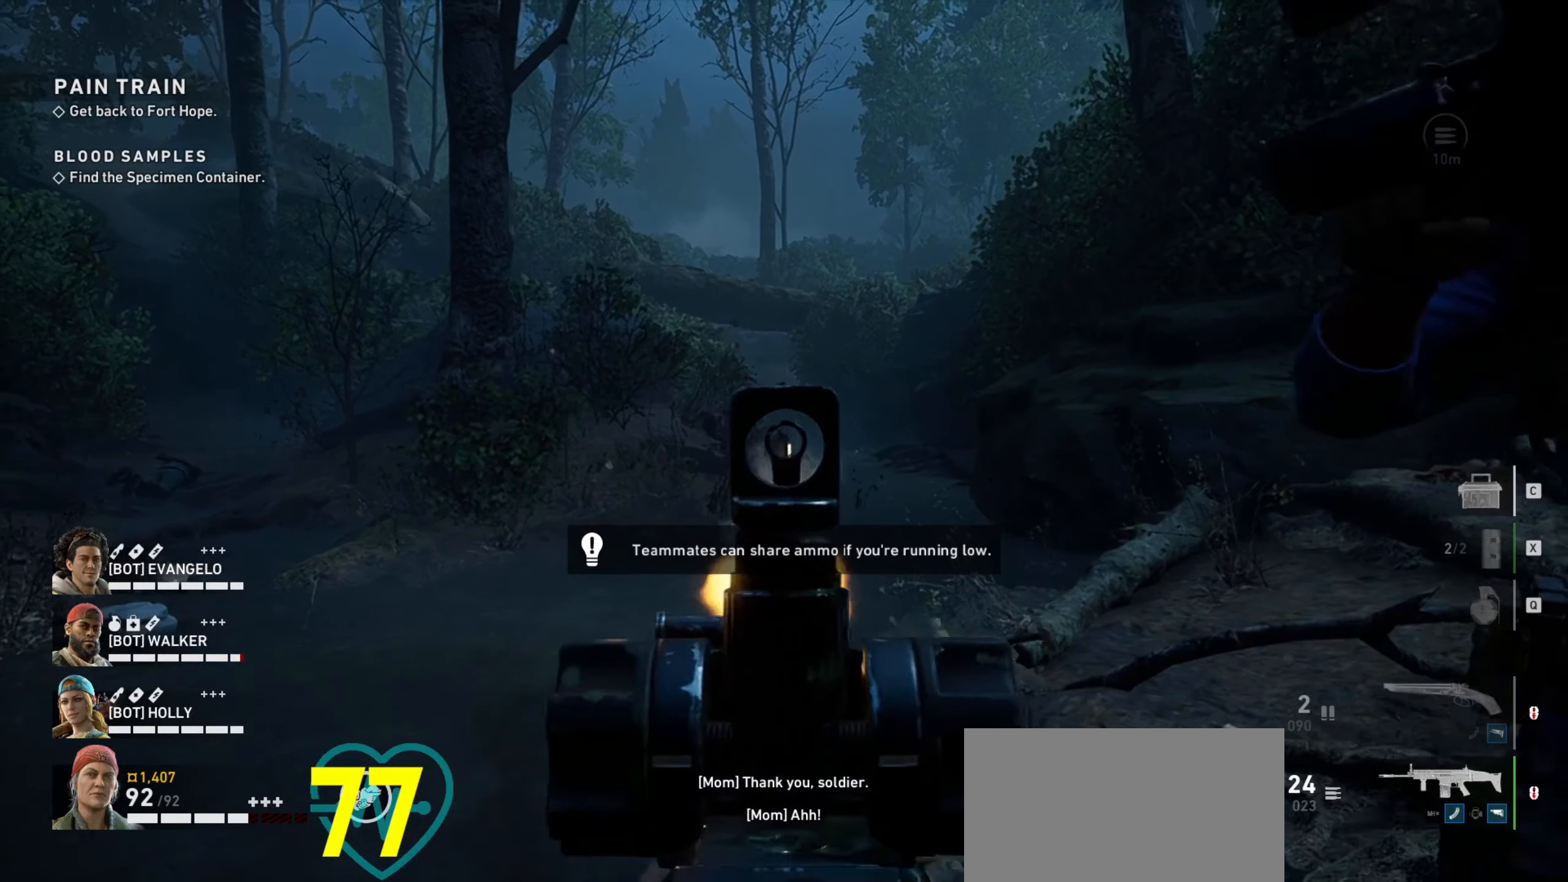
{"keys": ["ctrl", "w"], "mouse": ["right"], "events": []}
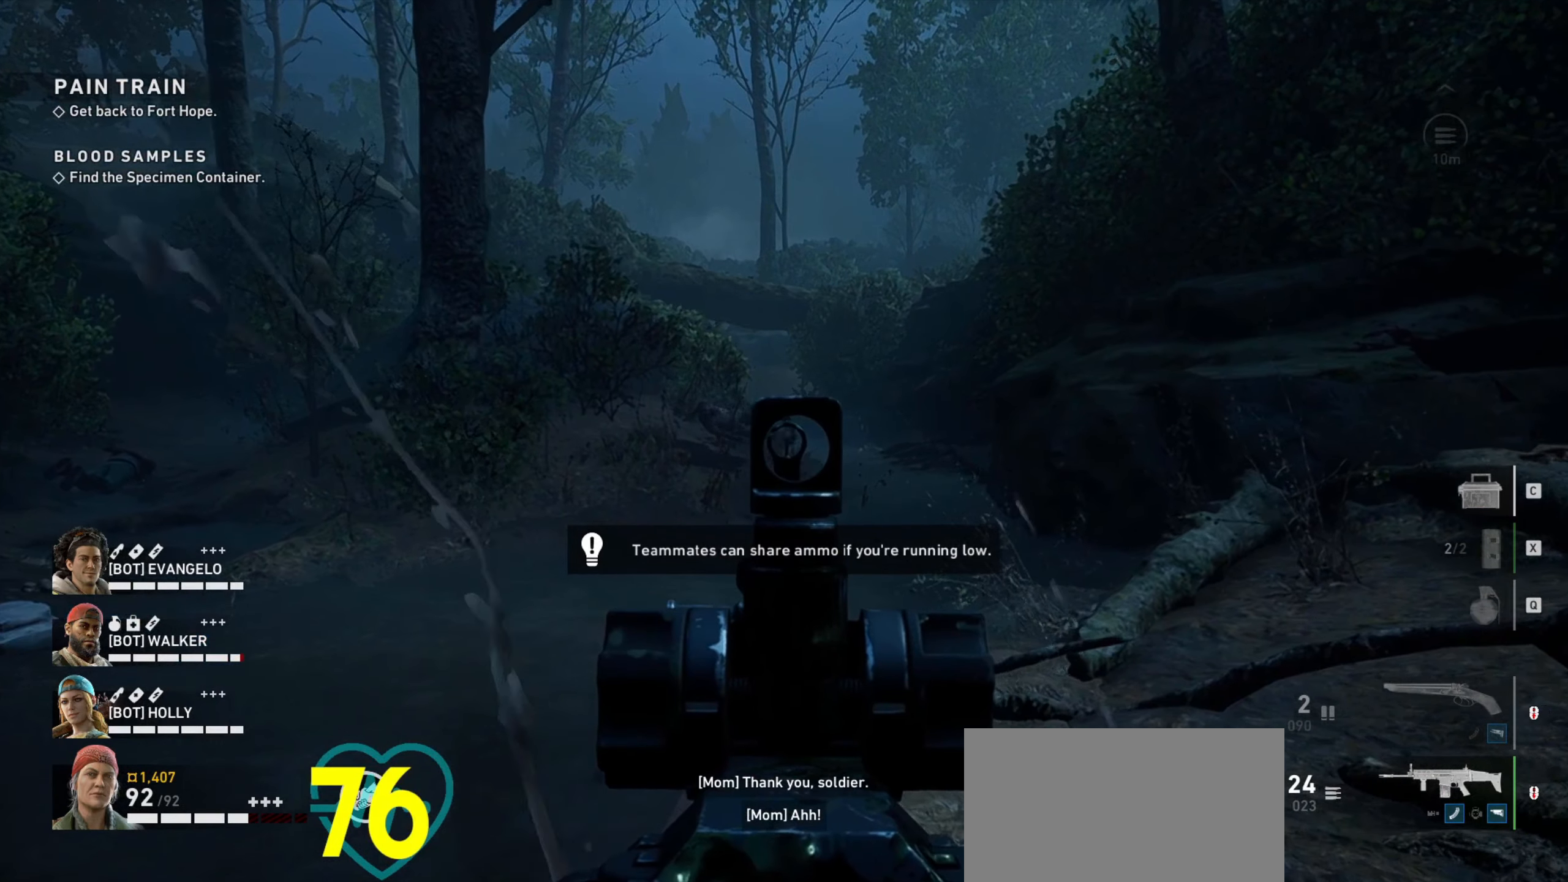
{"keys": ["ctrl"], "mouse": ["right"], "events": [[150, "w", "up"]]}
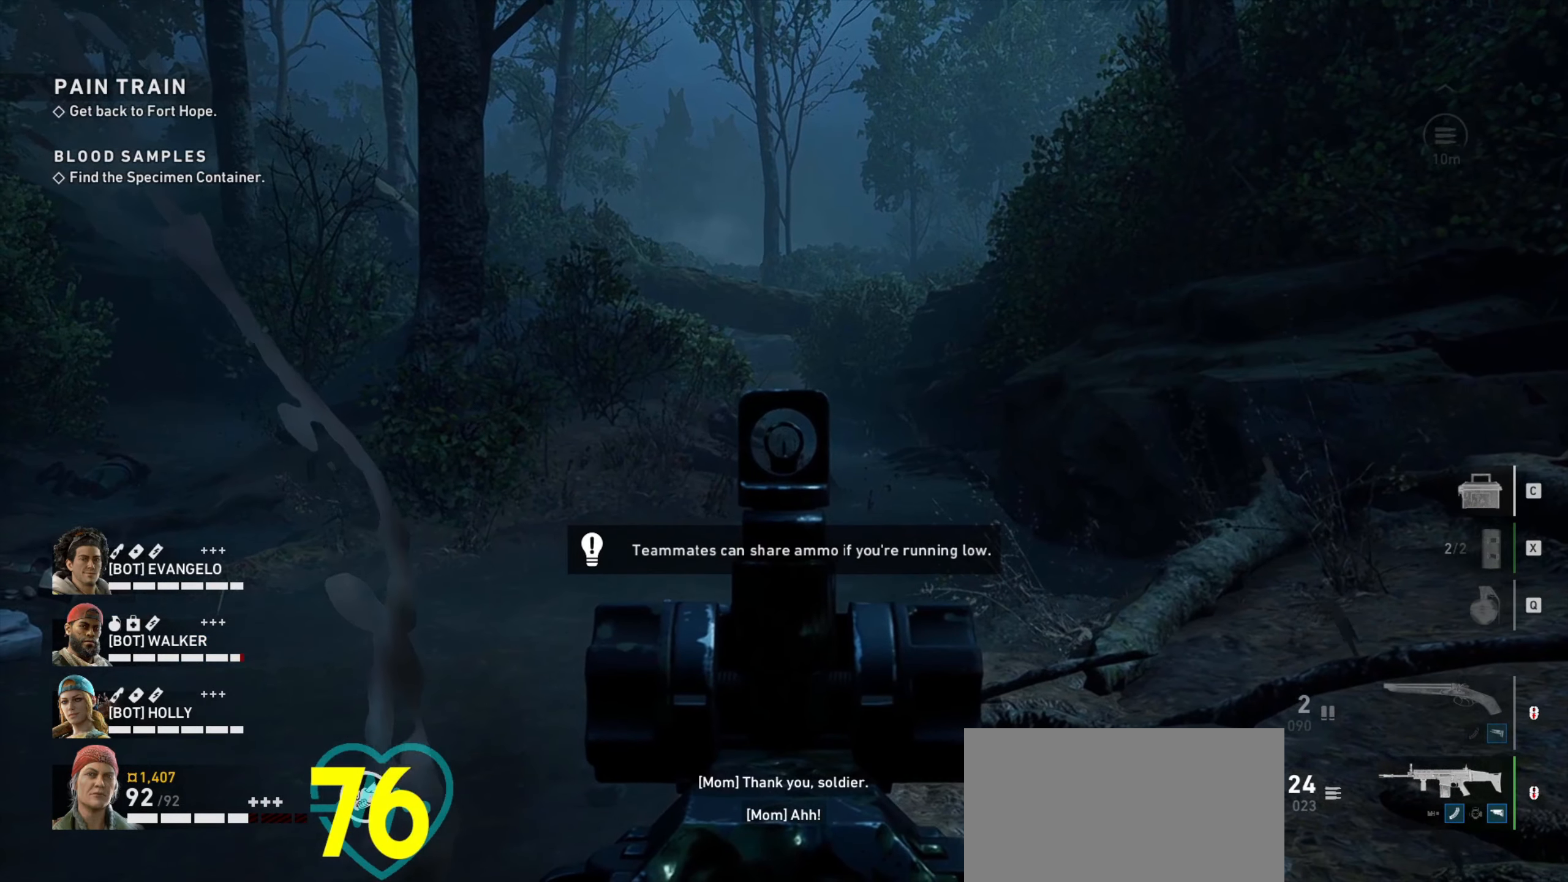
{"keys": ["ctrl", "d", "w"], "mouse": ["wheel"], "events": [[67, "d", "down"], [167, "mouse_right", "up"], [167, "w", "down"], [400, "mouse_wheel", "down"]]}
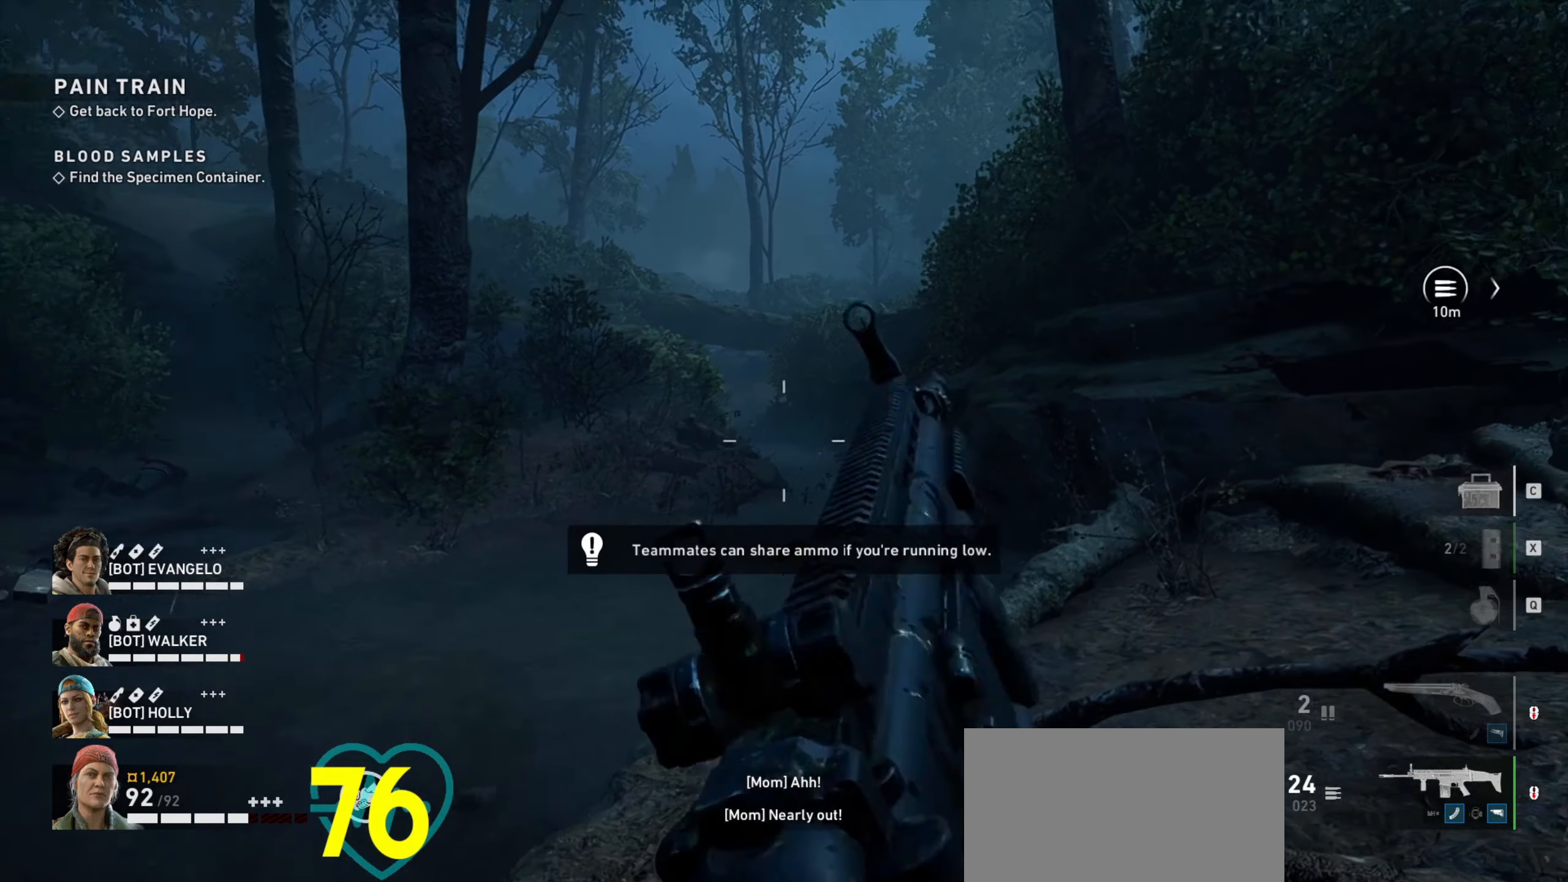
{"keys": ["ctrl", "w"], "mouse": [], "events": [[100, "d", "up"], [100, "mouse_wheel", "up"]]}
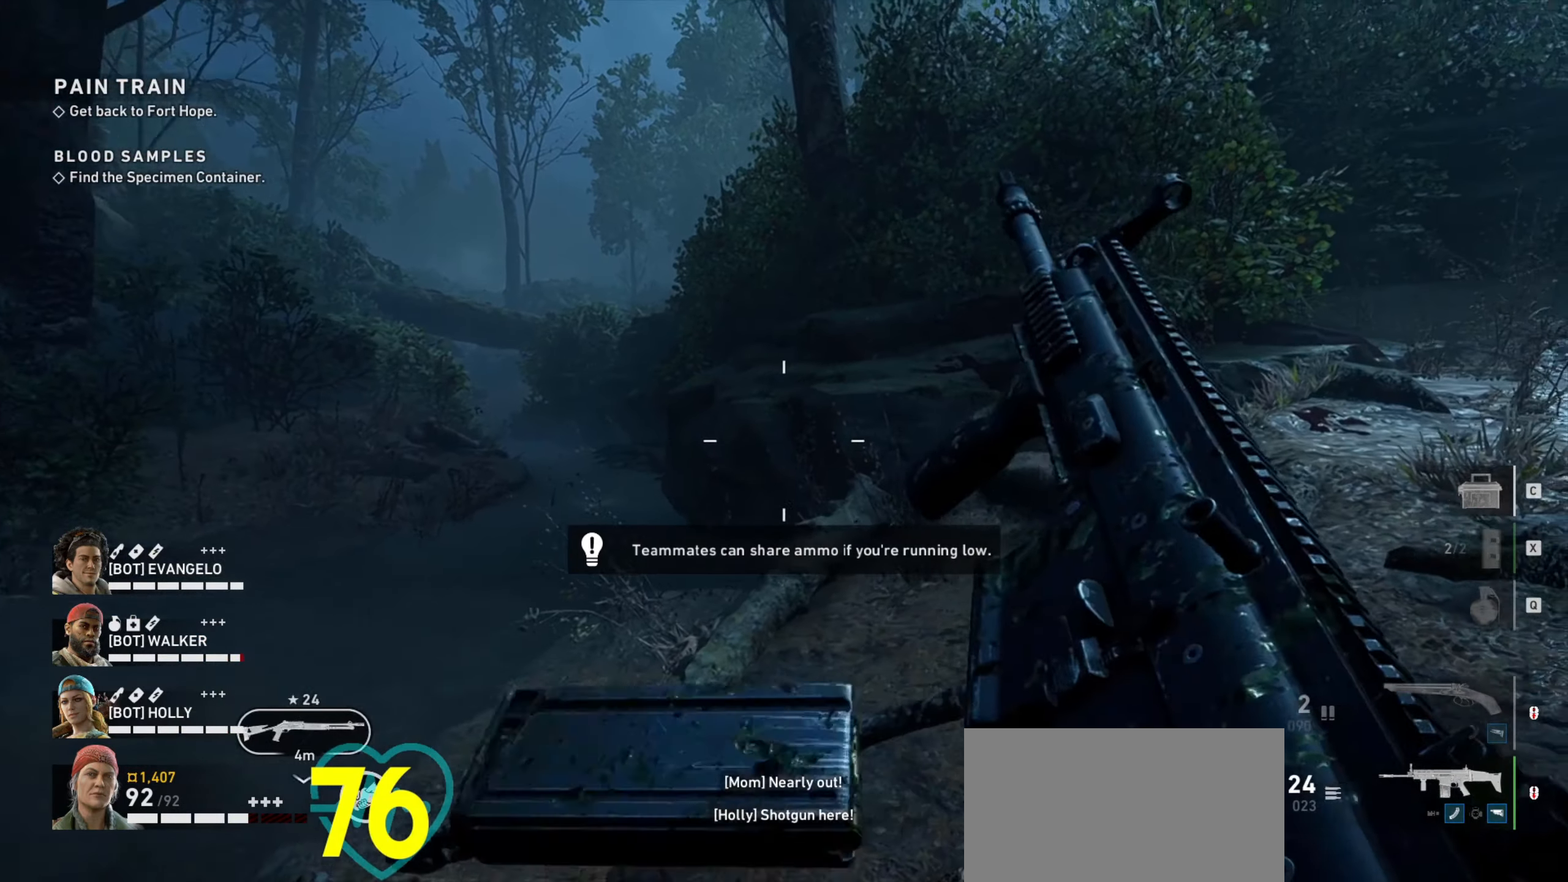
{"keys": ["ctrl"], "mouse": [], "events": [[50, "w", "up"]]}
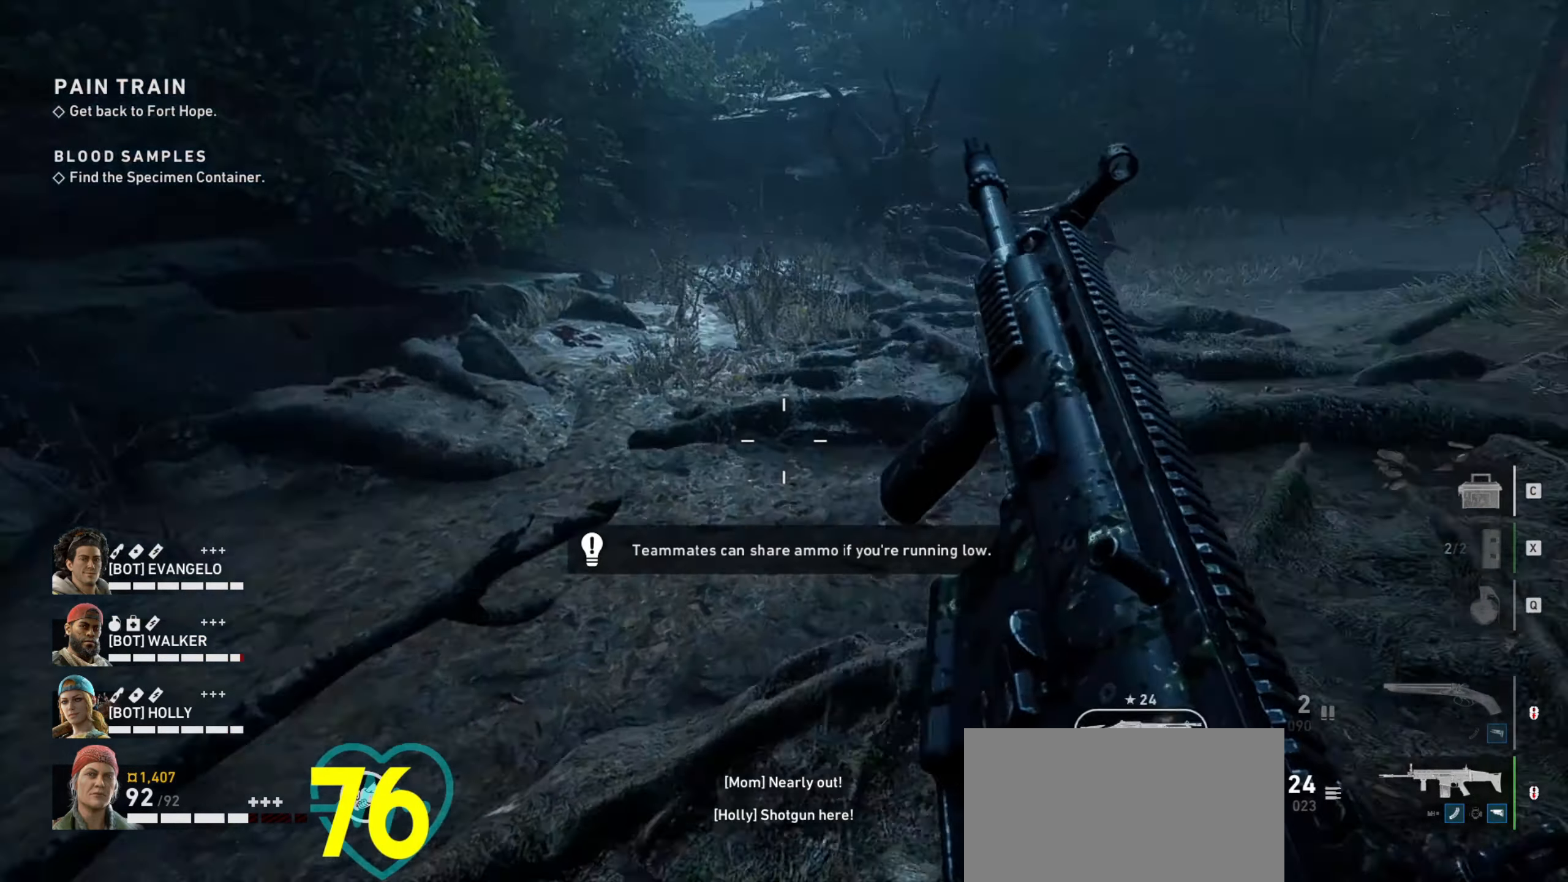
{"keys": ["ctrl"], "mouse": [], "events": [[34, "a", "down"], [350, "a", "up"]]}
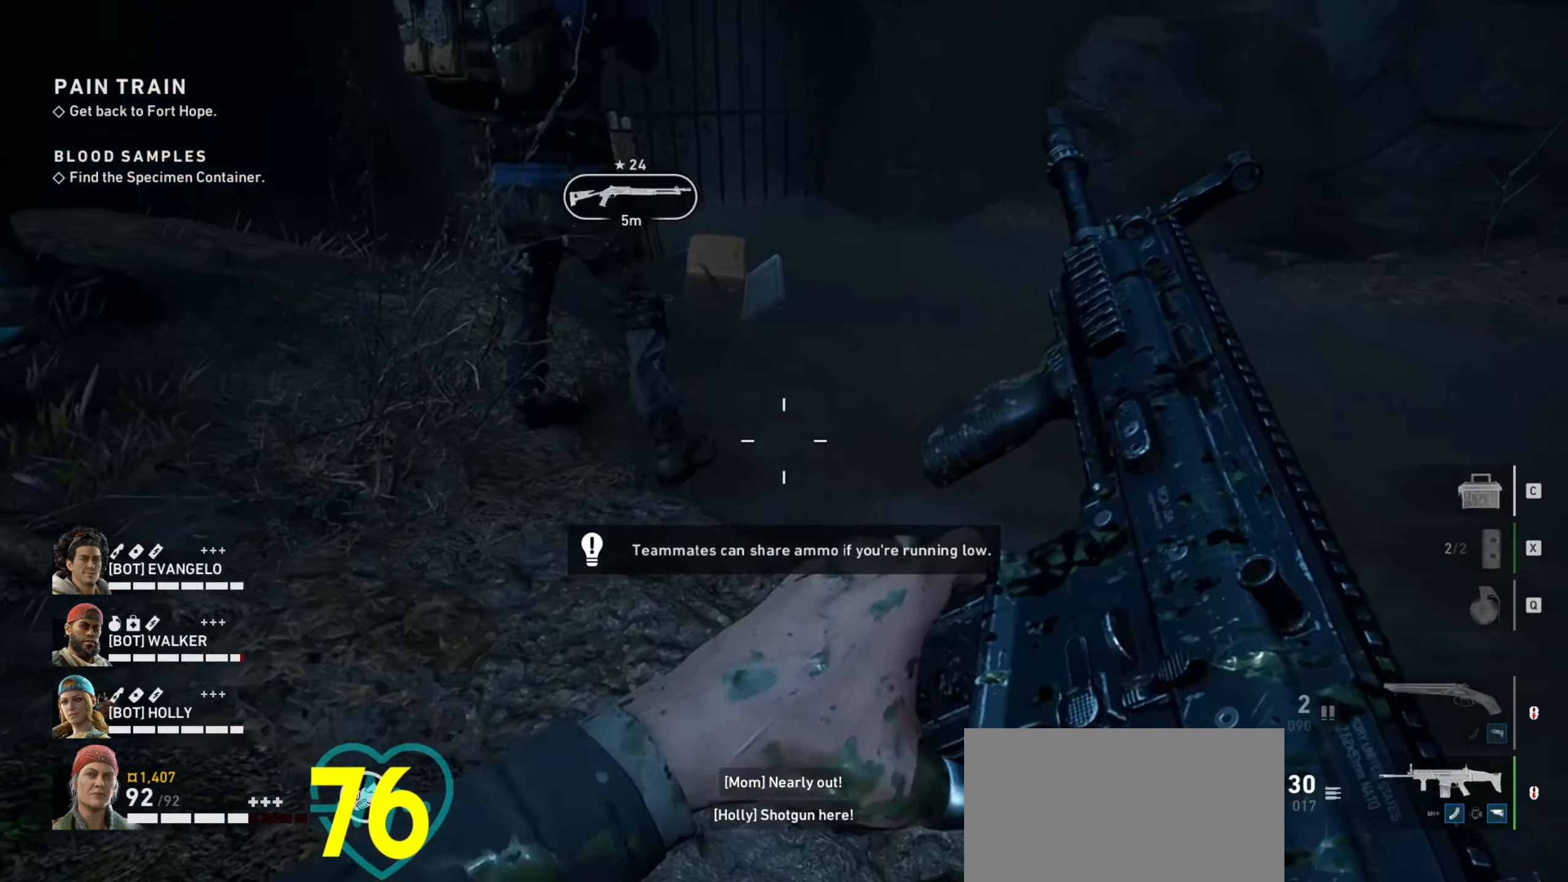
{"keys": ["w"], "mouse": [], "events": [[84, "a", "down"], [184, "a", "up"], [234, "d", "down"], [367, "ctrl", "up"], [417, "w", "down"], [467, "d", "up"]]}